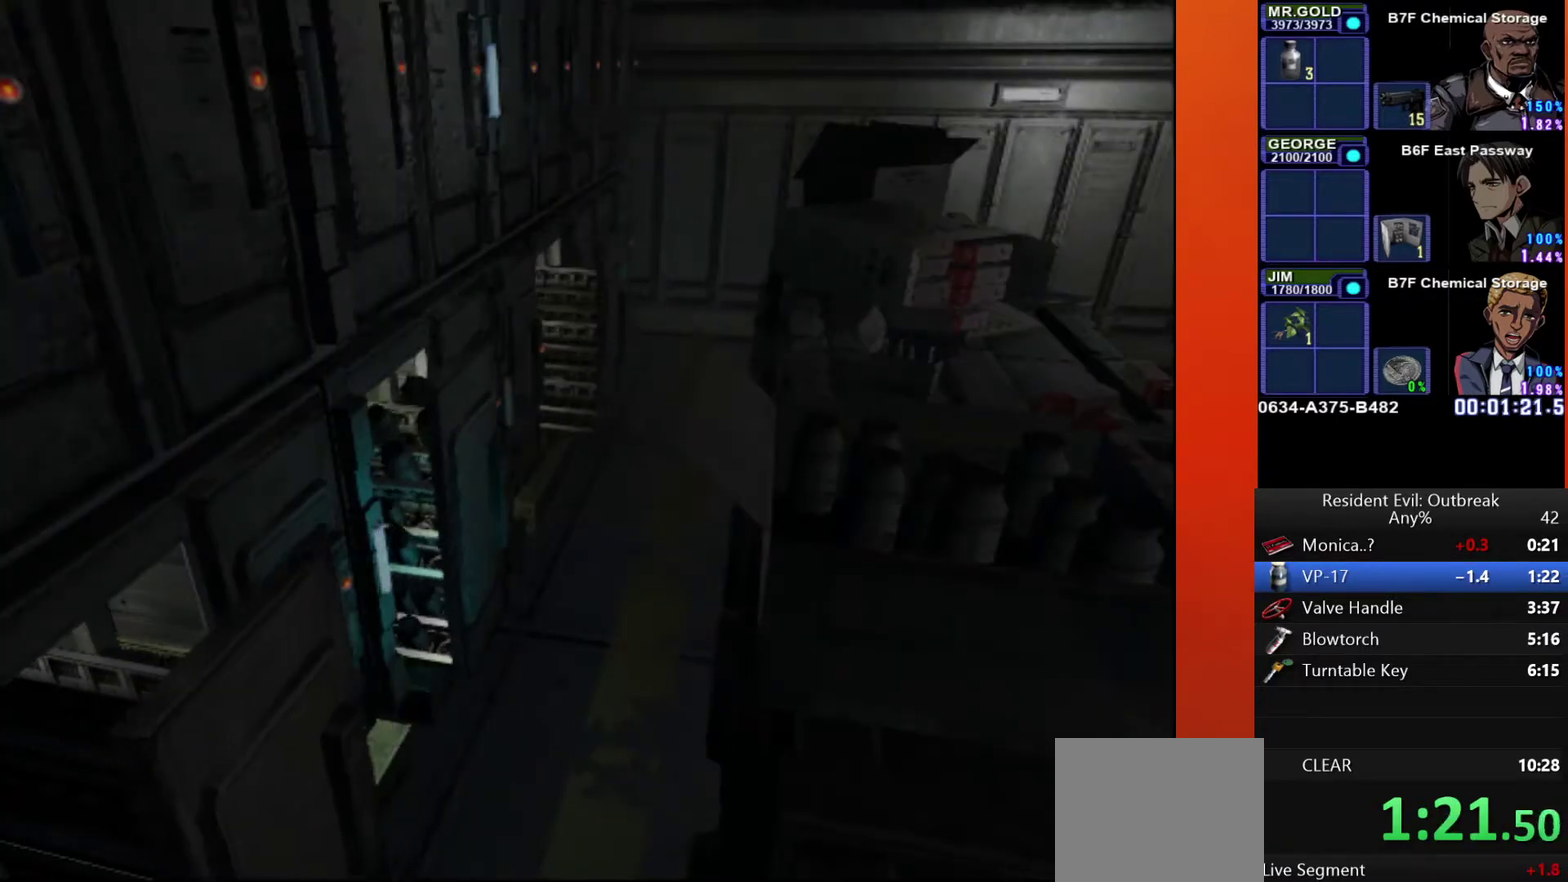
Gameplay with a controller (PlayStation layout); each line is a JSON object with the inputs held at the frame after it. "events" lists button and stick changes between this image and that frame as [ms after this image, input, new state], when the widget could be followed in between. Not read: L2 TOUCHPAD.
{"buttons": [], "left_stick": "center", "right_stick": "center", "events": []}
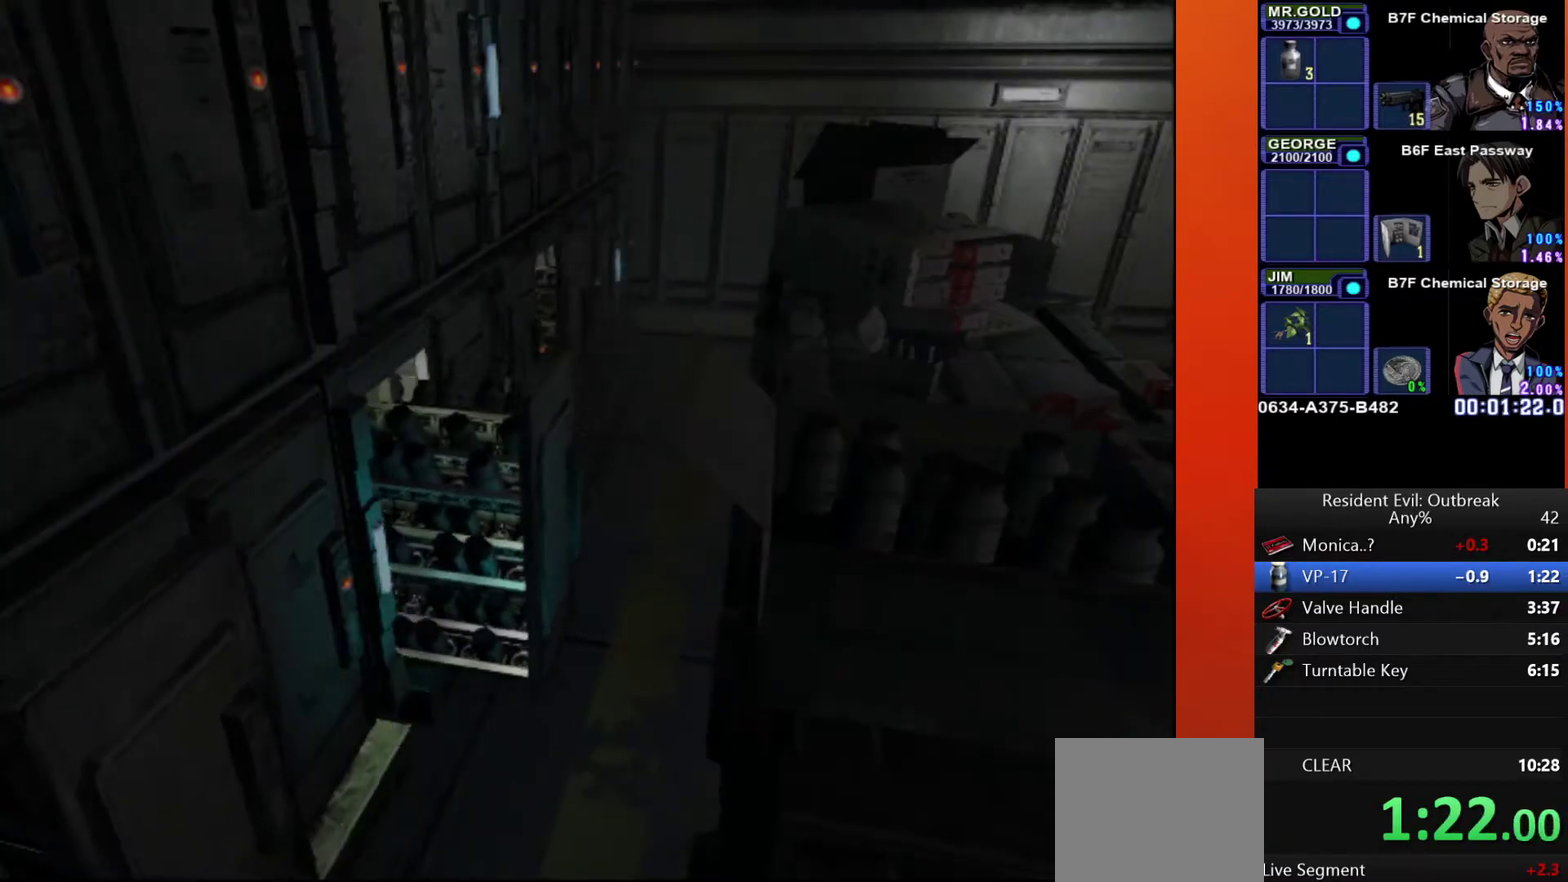
{"buttons": ["CROSS", "DPAD_UP"], "left_stick": "up", "right_stick": "center", "events": [[200, "left_stick", "up"], [217, "DPAD_UP", "down"], [233, "CROSS", "down"]]}
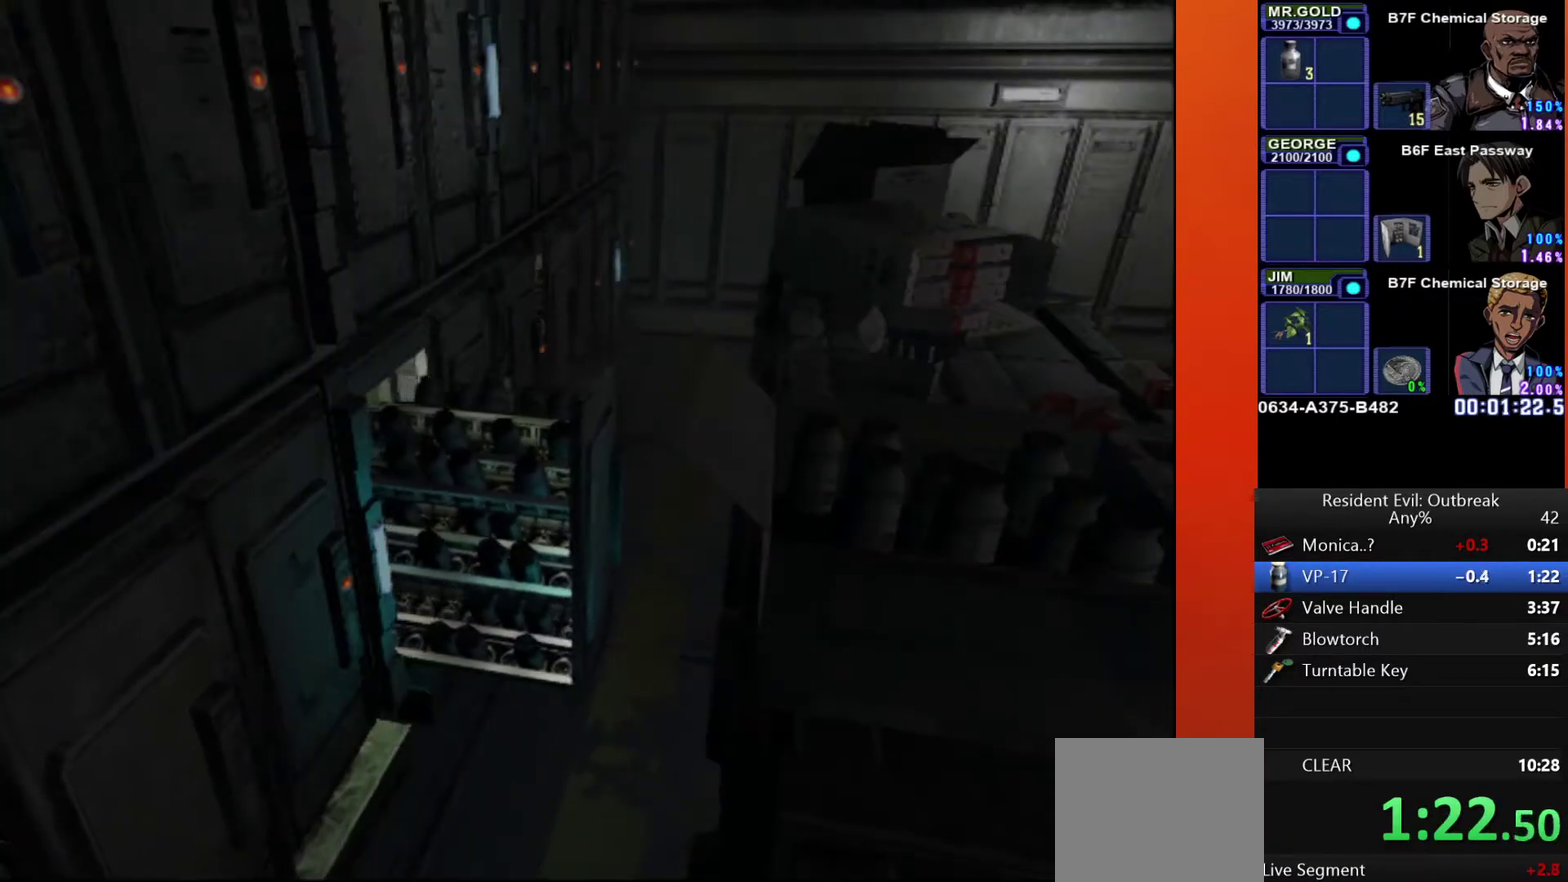
{"buttons": ["CROSS", "DPAD_UP"], "left_stick": "up", "right_stick": "center", "events": []}
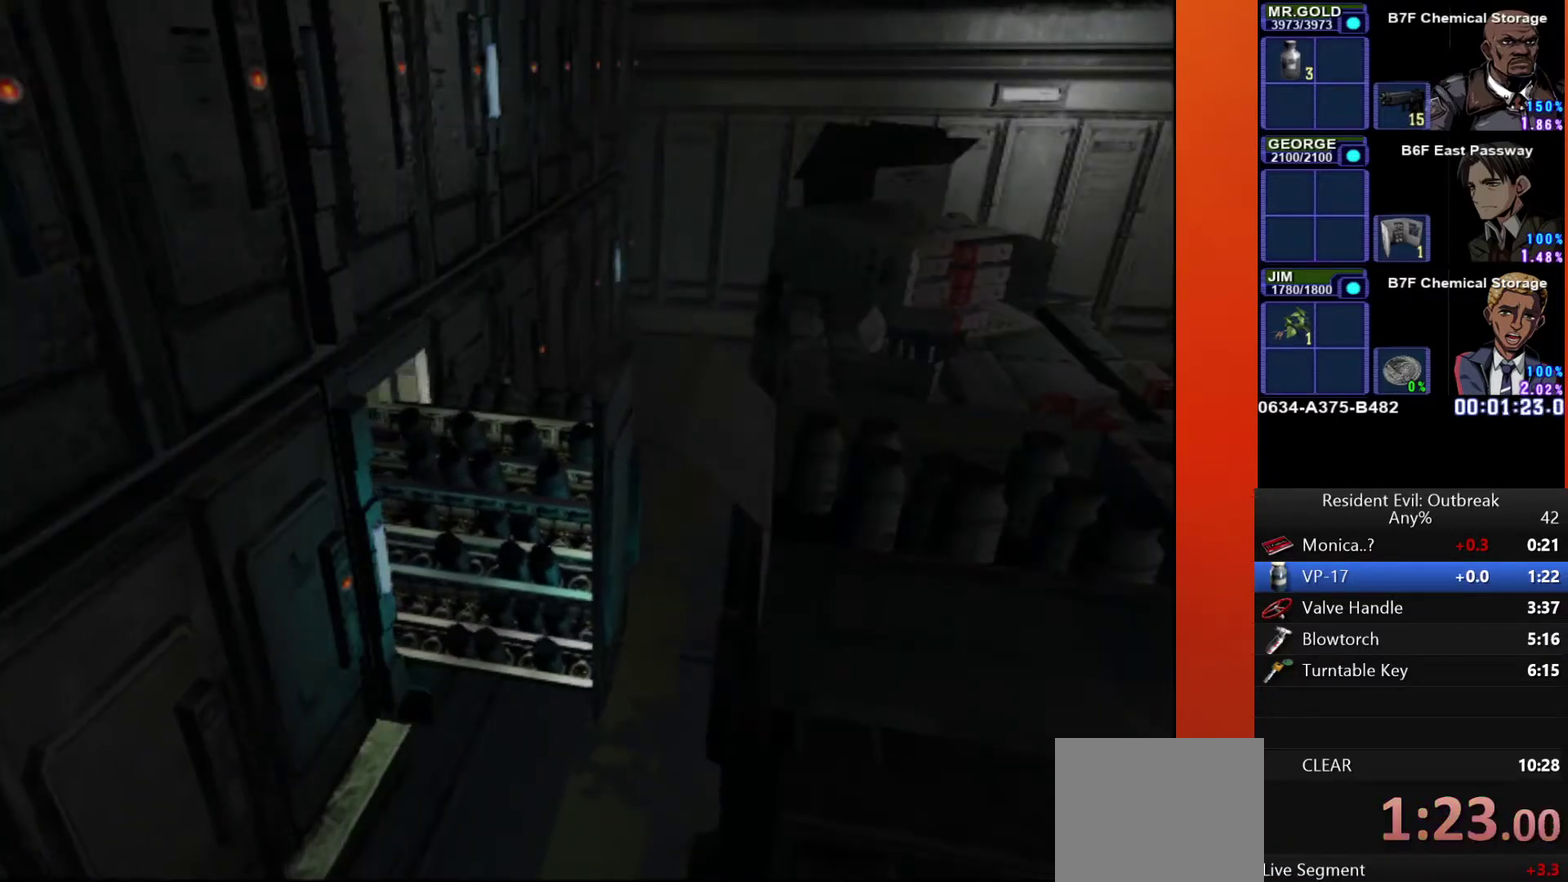
{"buttons": ["CROSS", "DPAD_UP"], "left_stick": "up", "right_stick": "center", "events": []}
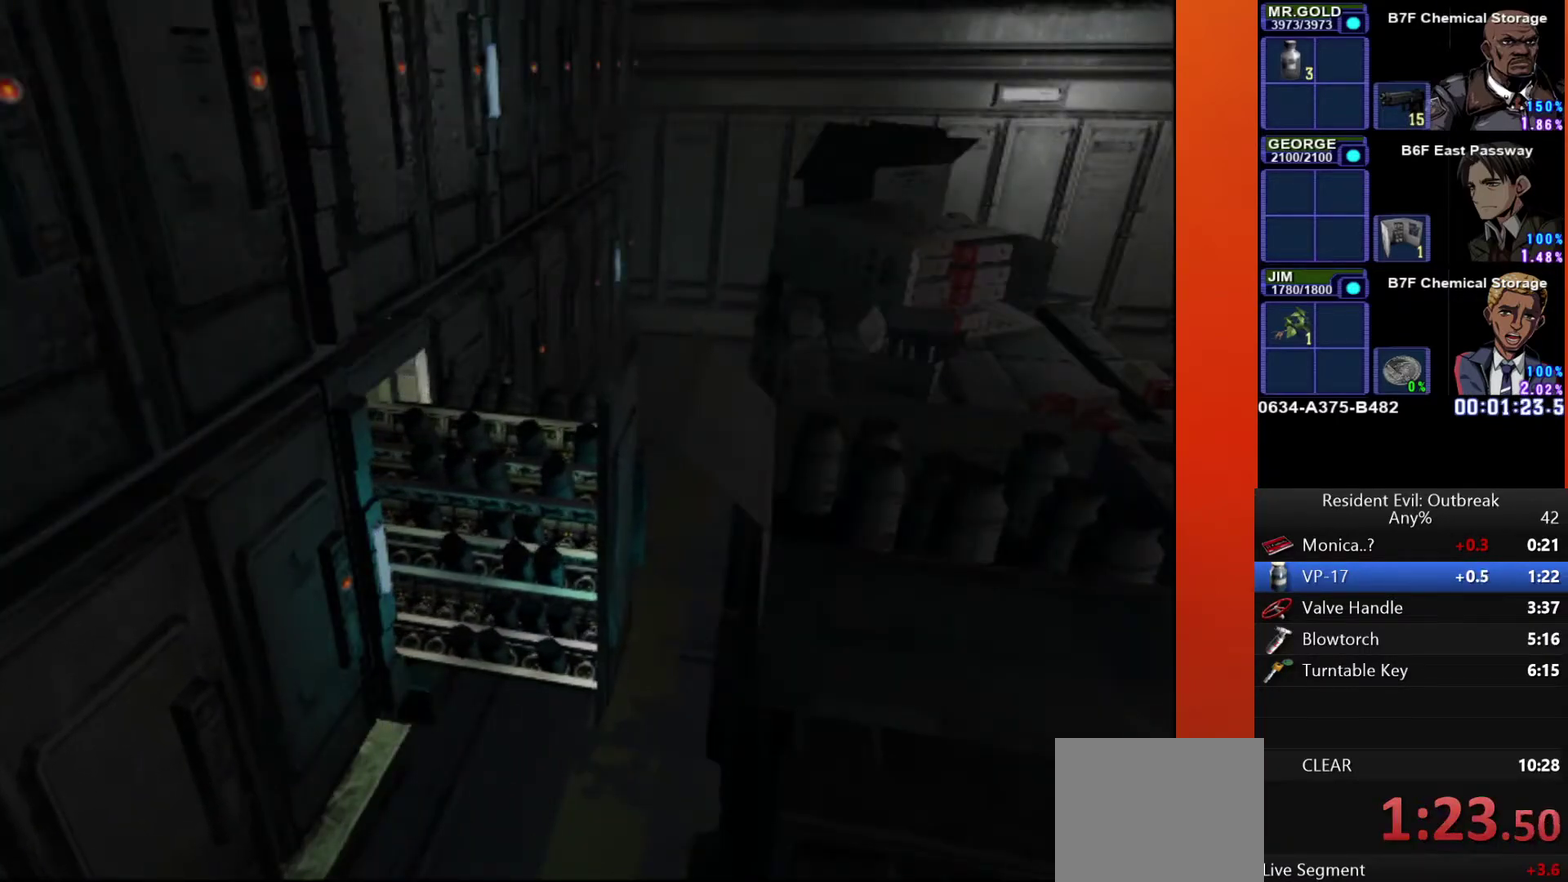
{"buttons": ["CROSS", "DPAD_UP"], "left_stick": "up", "right_stick": "center", "events": []}
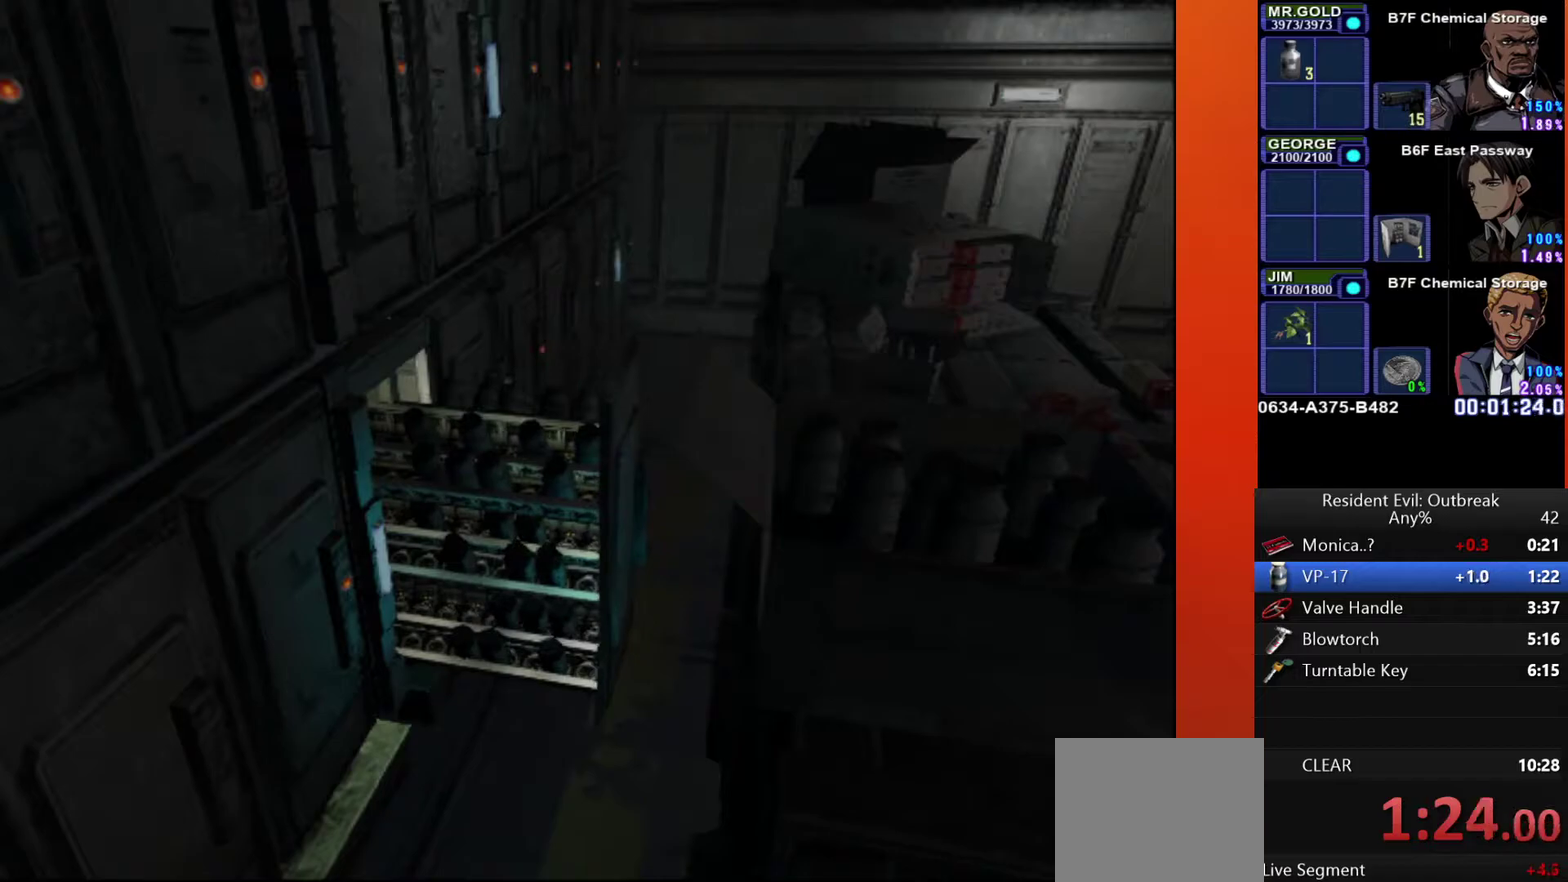
{"buttons": ["CROSS", "DPAD_UP"], "left_stick": "up", "right_stick": "center", "events": []}
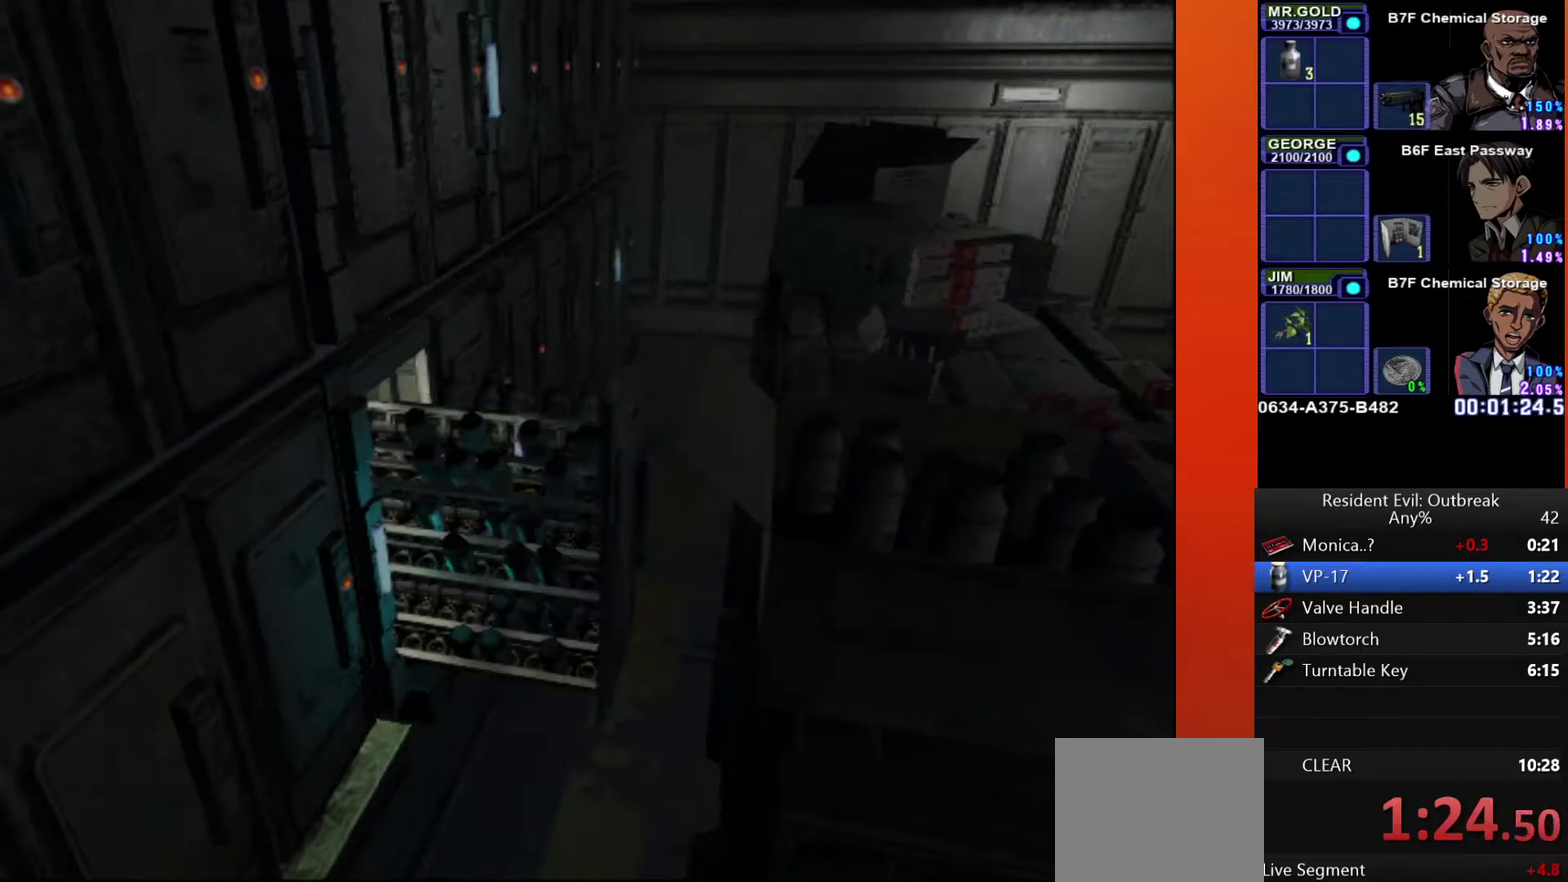
{"buttons": ["CROSS", "DPAD_UP"], "left_stick": "down-right", "right_stick": "center", "events": [[167, "left_stick", "up-left"], [250, "left_stick", "down-left"], [317, "left_stick", "down"], [433, "left_stick", "down-right"]]}
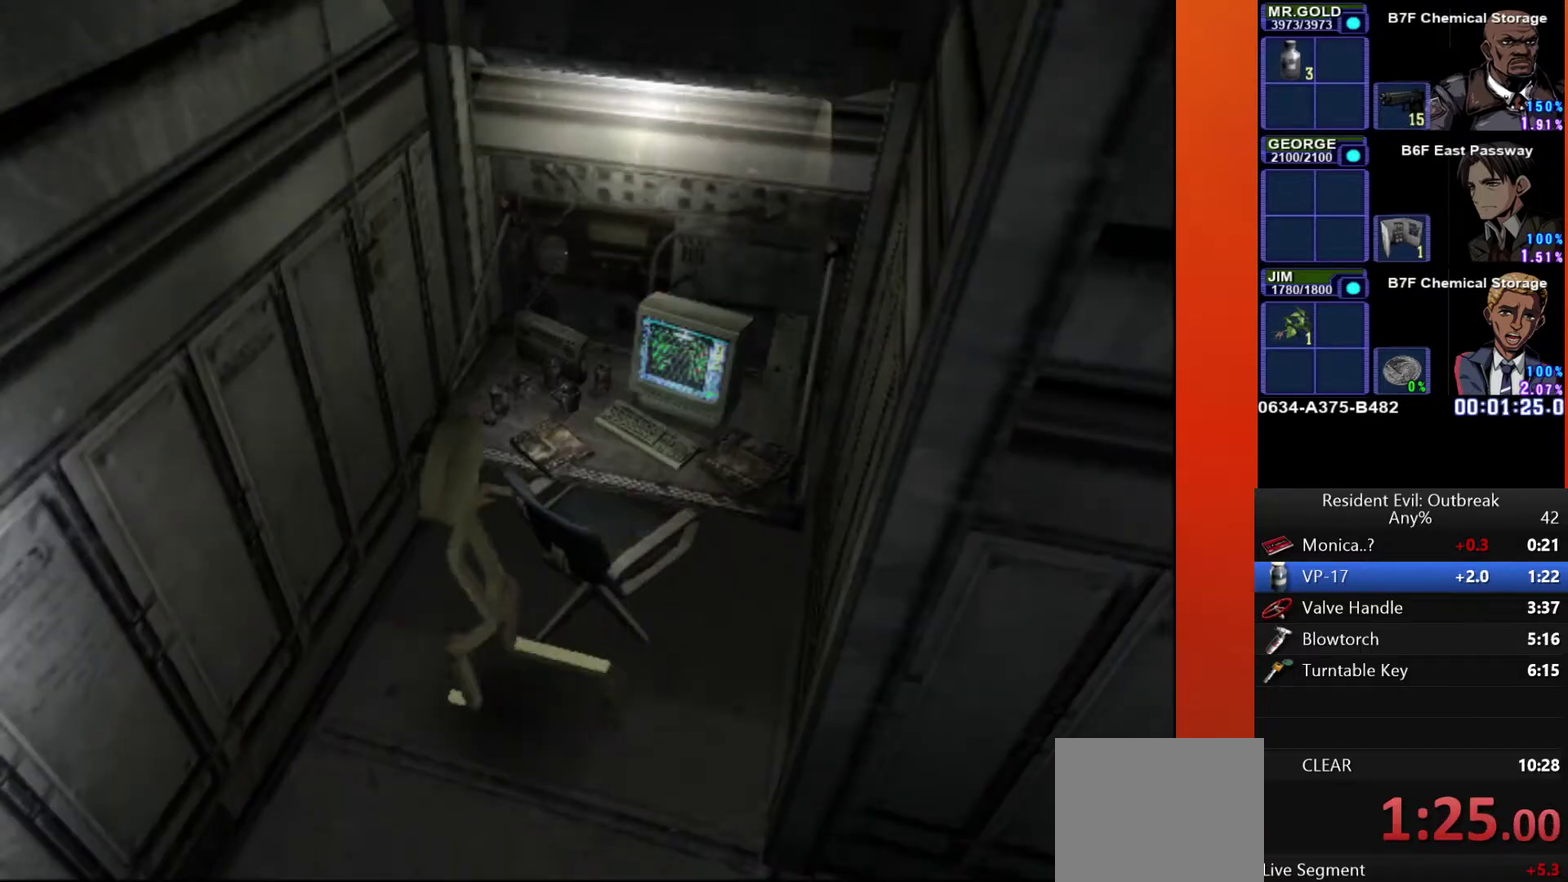
{"buttons": ["CROSS", "DPAD_UP", "DPAD_LEFT"], "left_stick": "center", "right_stick": "center", "events": [[83, "left_stick", "center"], [250, "DPAD_LEFT", "down"]]}
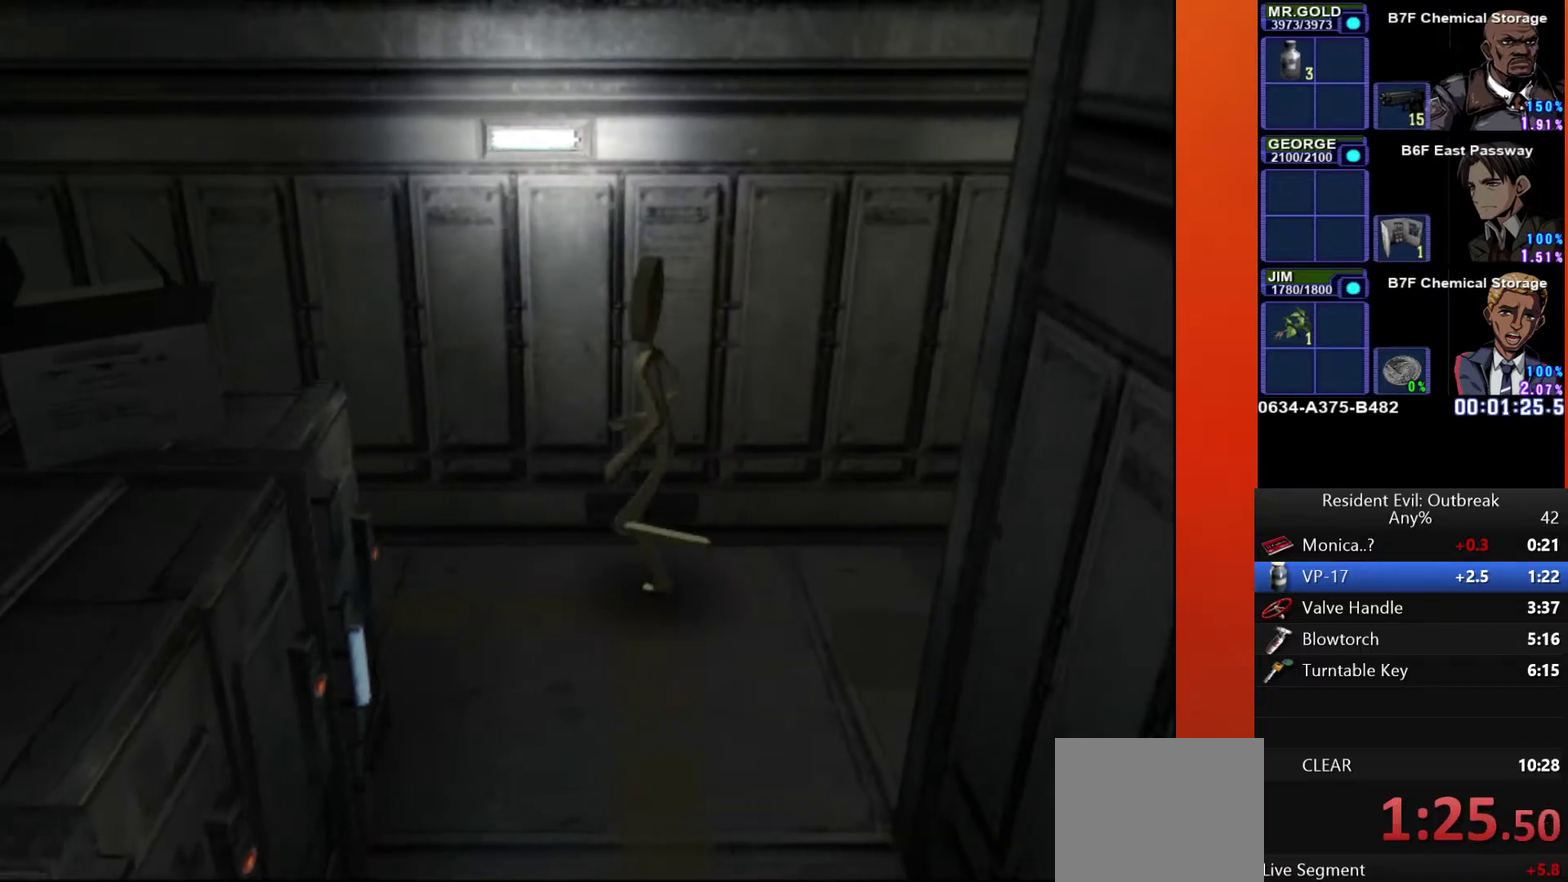
{"buttons": ["CROSS", "DPAD_UP", "DPAD_LEFT"], "left_stick": "center", "right_stick": "center", "events": [[50, "DPAD_LEFT", "up"], [283, "DPAD_LEFT", "down"]]}
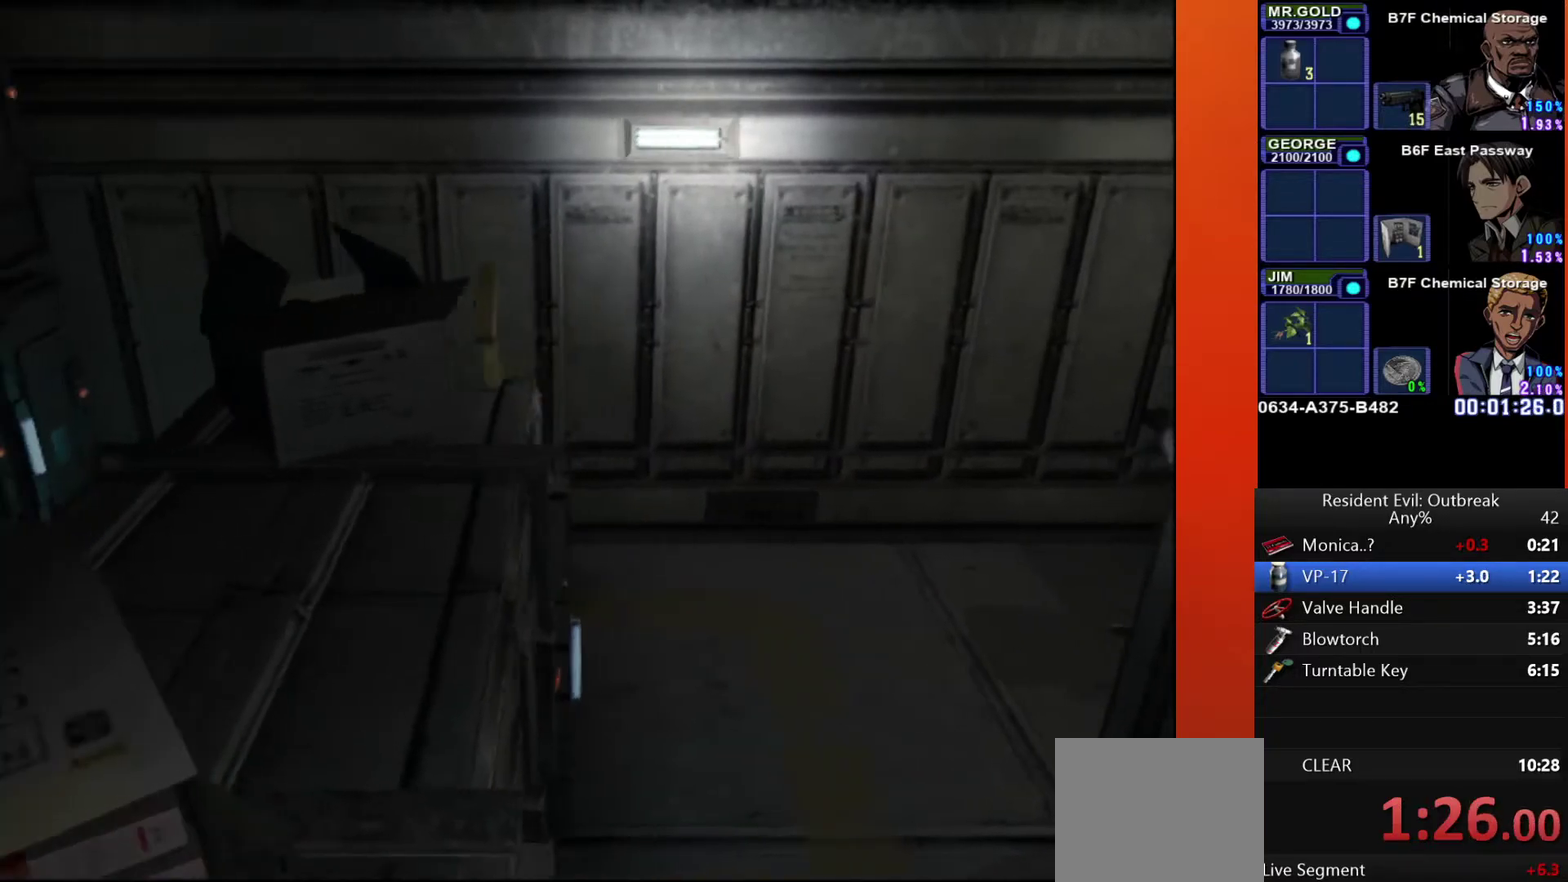
{"buttons": ["CROSS", "DPAD_UP", "DPAD_LEFT"], "left_stick": "right", "right_stick": "center", "events": [[333, "left_stick", "down-right"], [433, "left_stick", "right"]]}
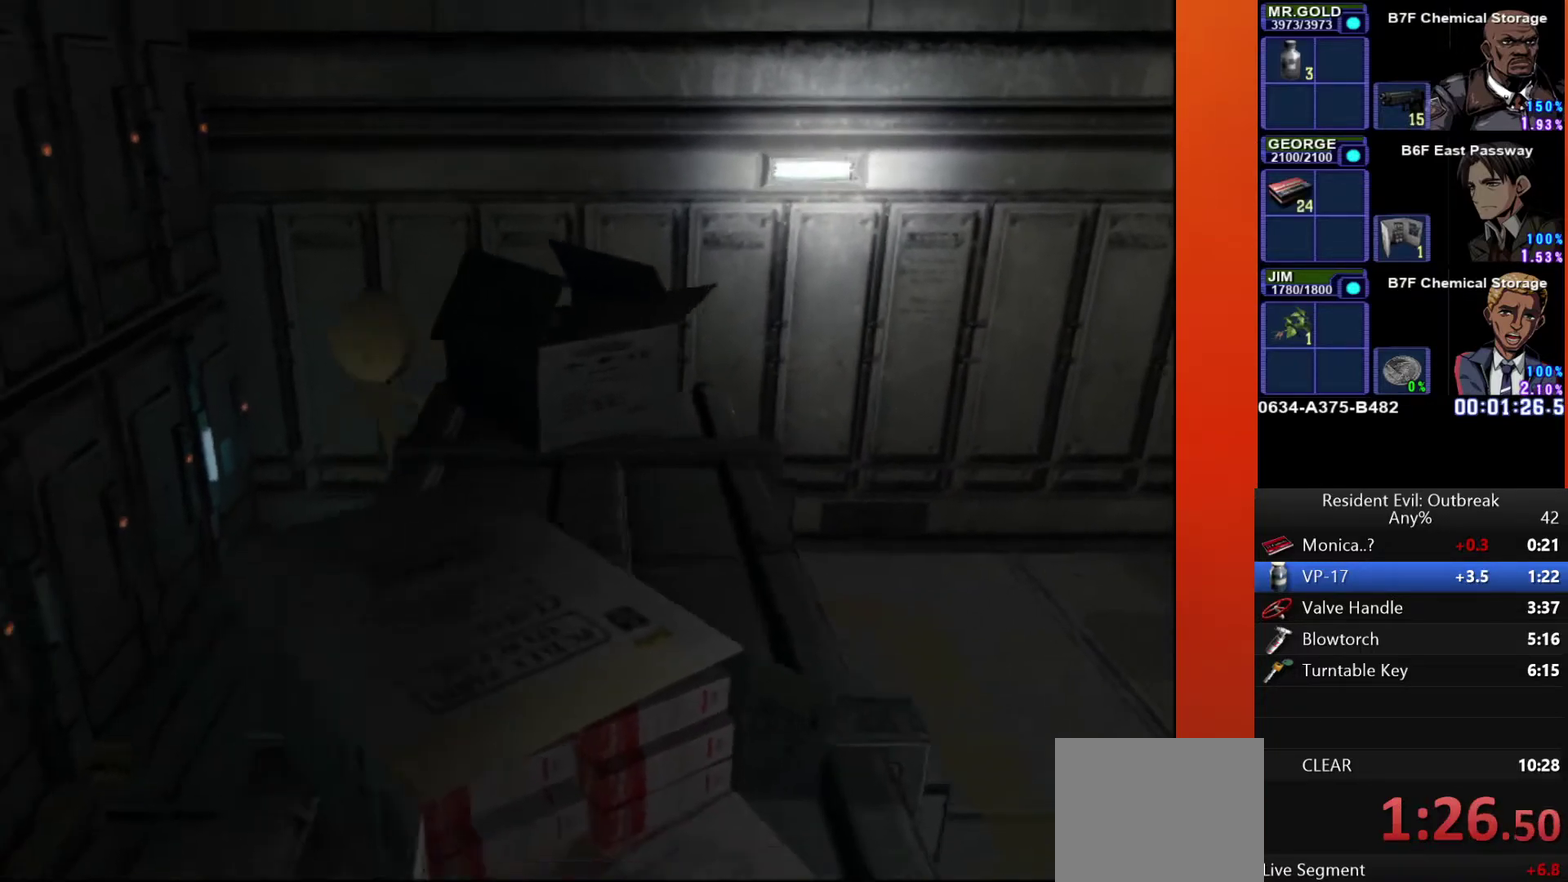
{"buttons": ["CROSS", "DPAD_UP"], "left_stick": "center", "right_stick": "center", "events": [[33, "left_stick", "center"], [50, "DPAD_LEFT", "up"]]}
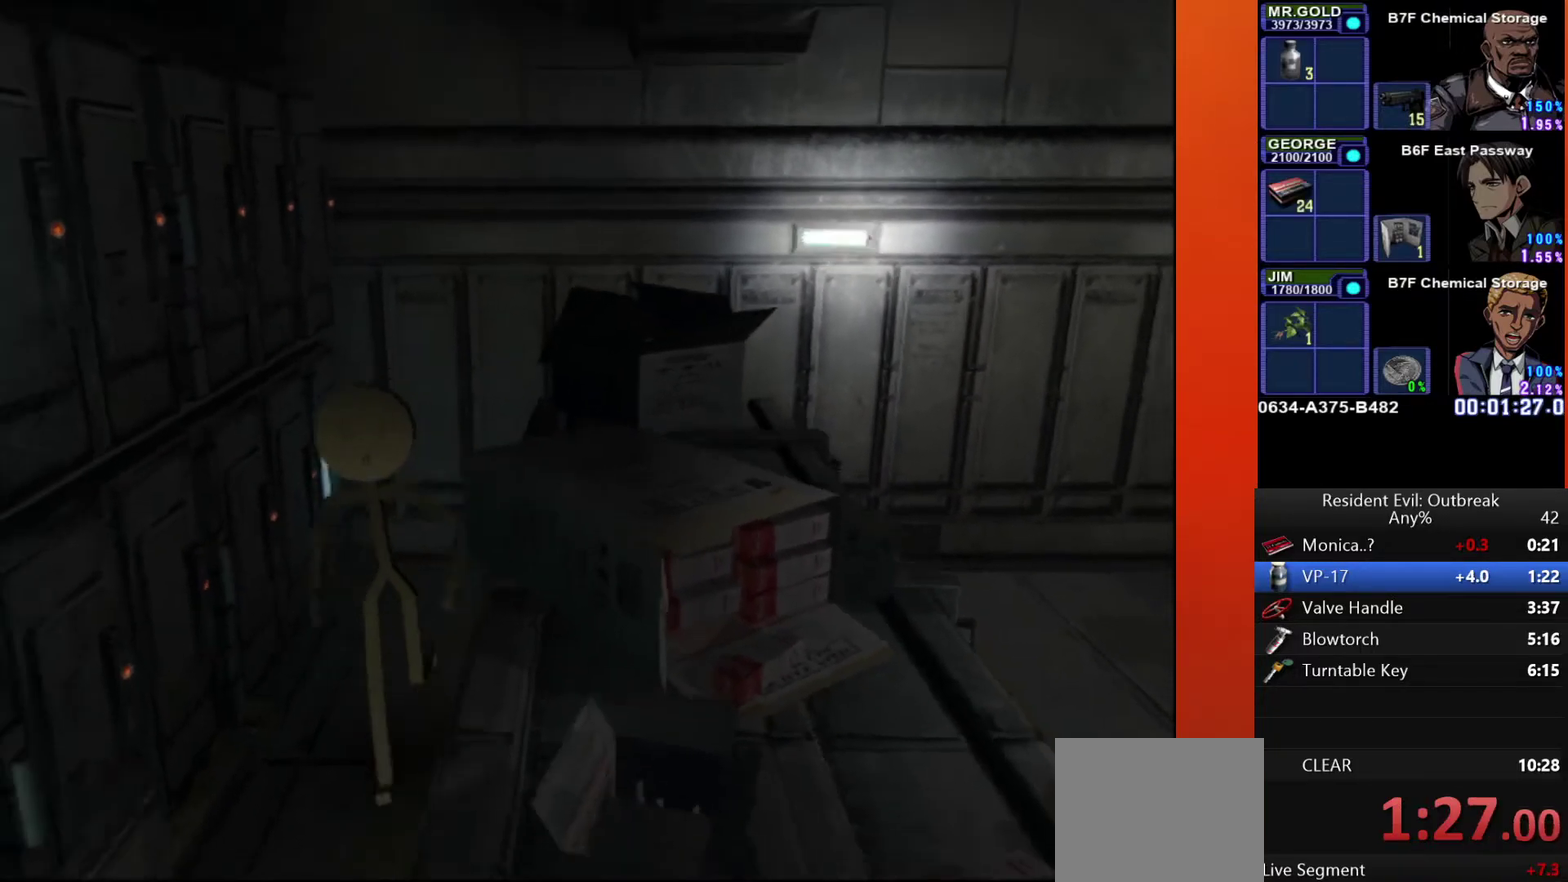
{"buttons": ["SQUARE"], "left_stick": "center", "right_stick": "center"}
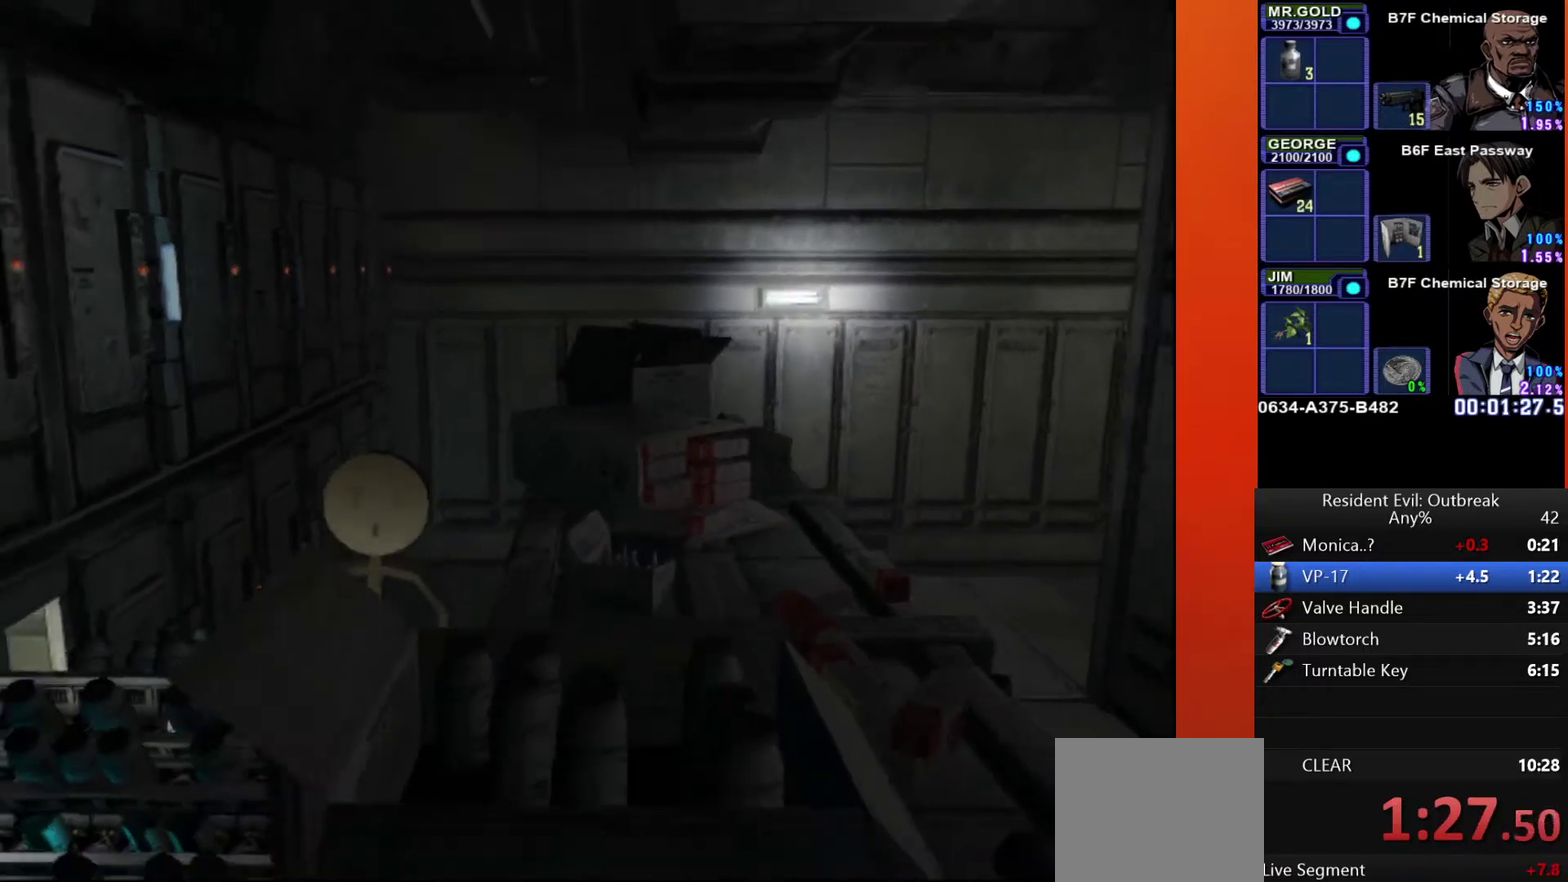
{"buttons": ["SQUARE"], "left_stick": "center", "right_stick": "center", "events": []}
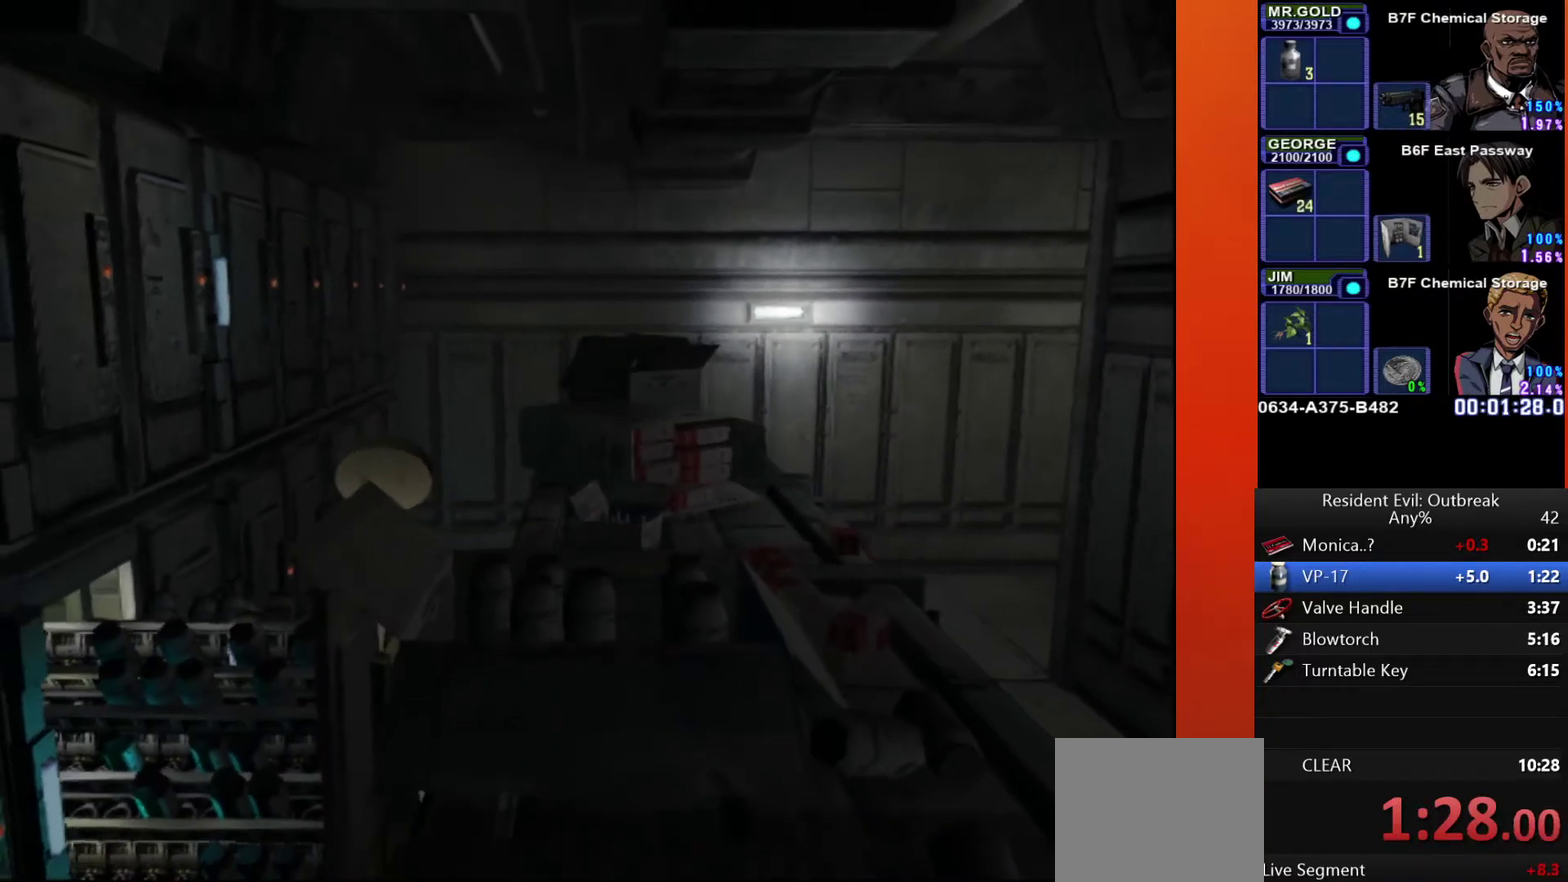
{"buttons": ["CROSS", "DPAD_UP"], "left_stick": "up", "right_stick": "center"}
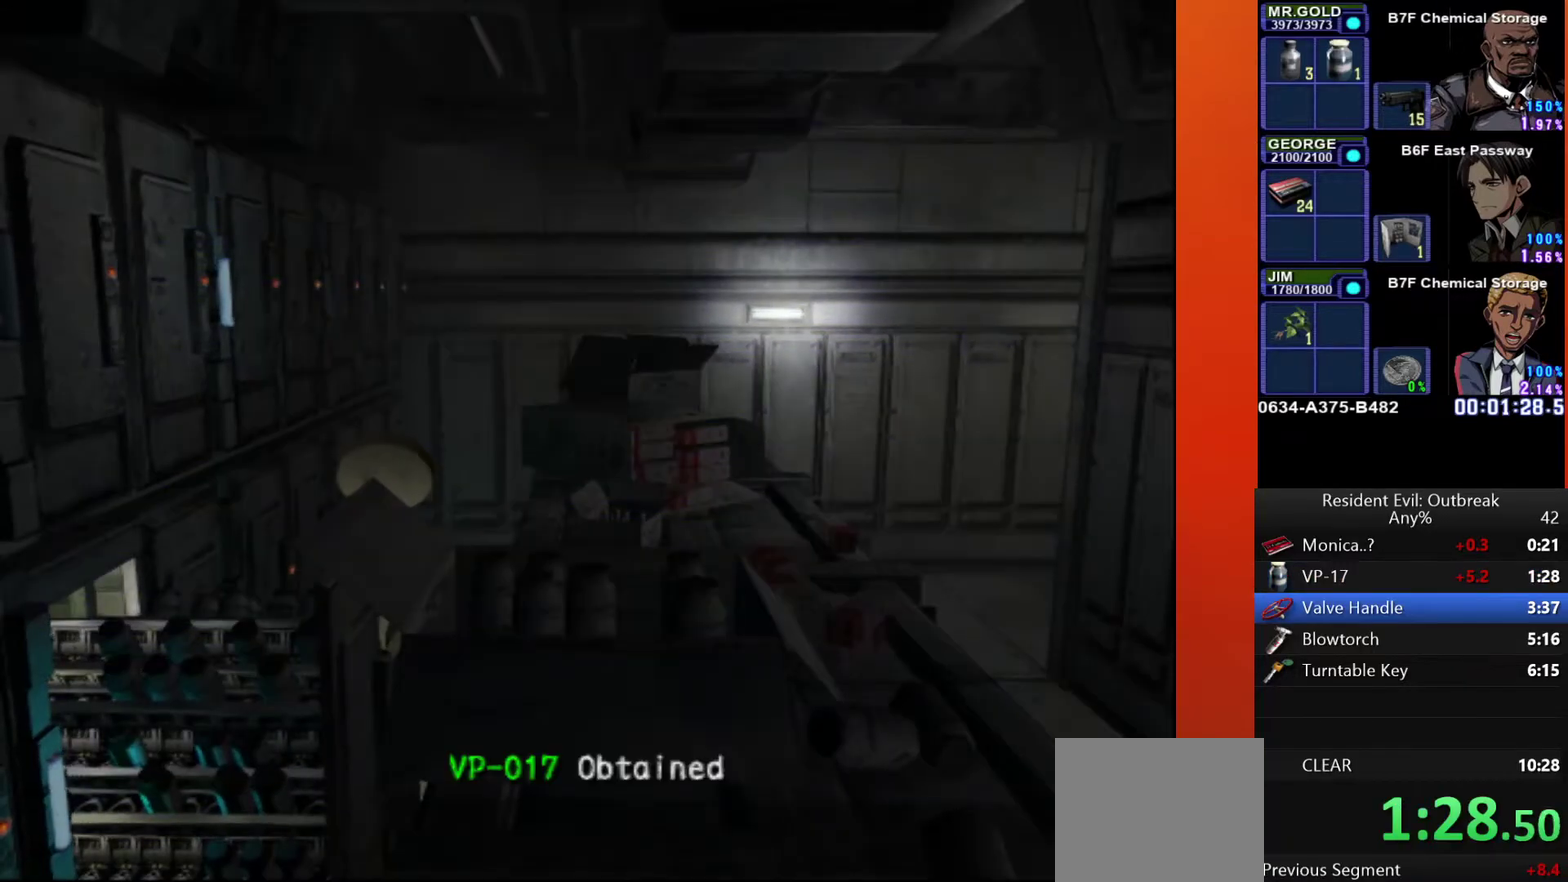
{"buttons": ["CROSS", "DPAD_UP"], "left_stick": "up", "right_stick": "center", "events": []}
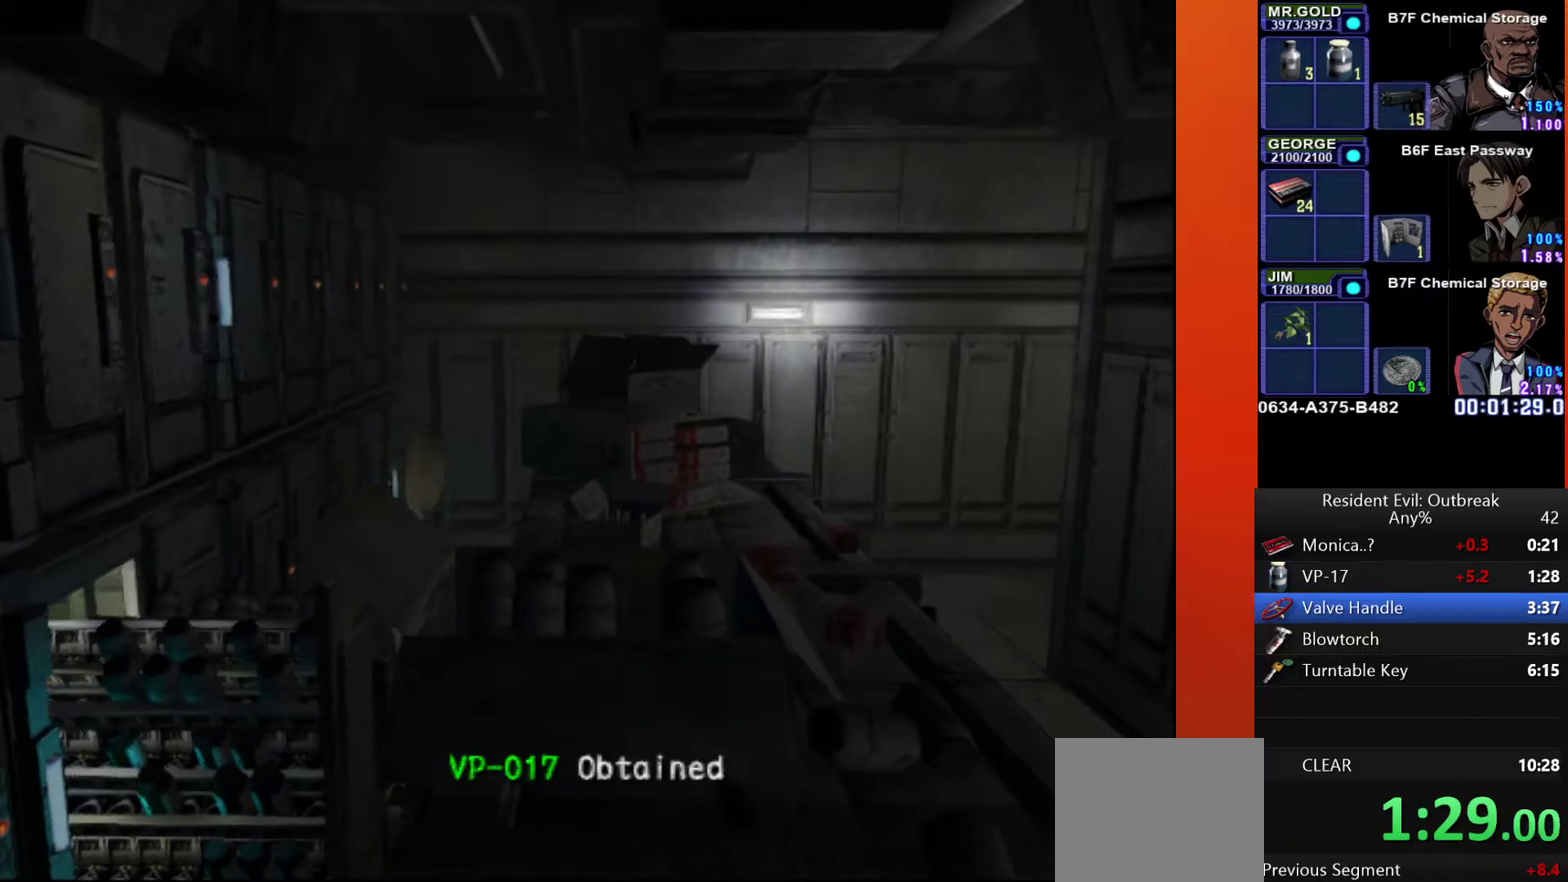
{"buttons": ["CROSS", "DPAD_UP"], "left_stick": "up", "right_stick": "center", "events": []}
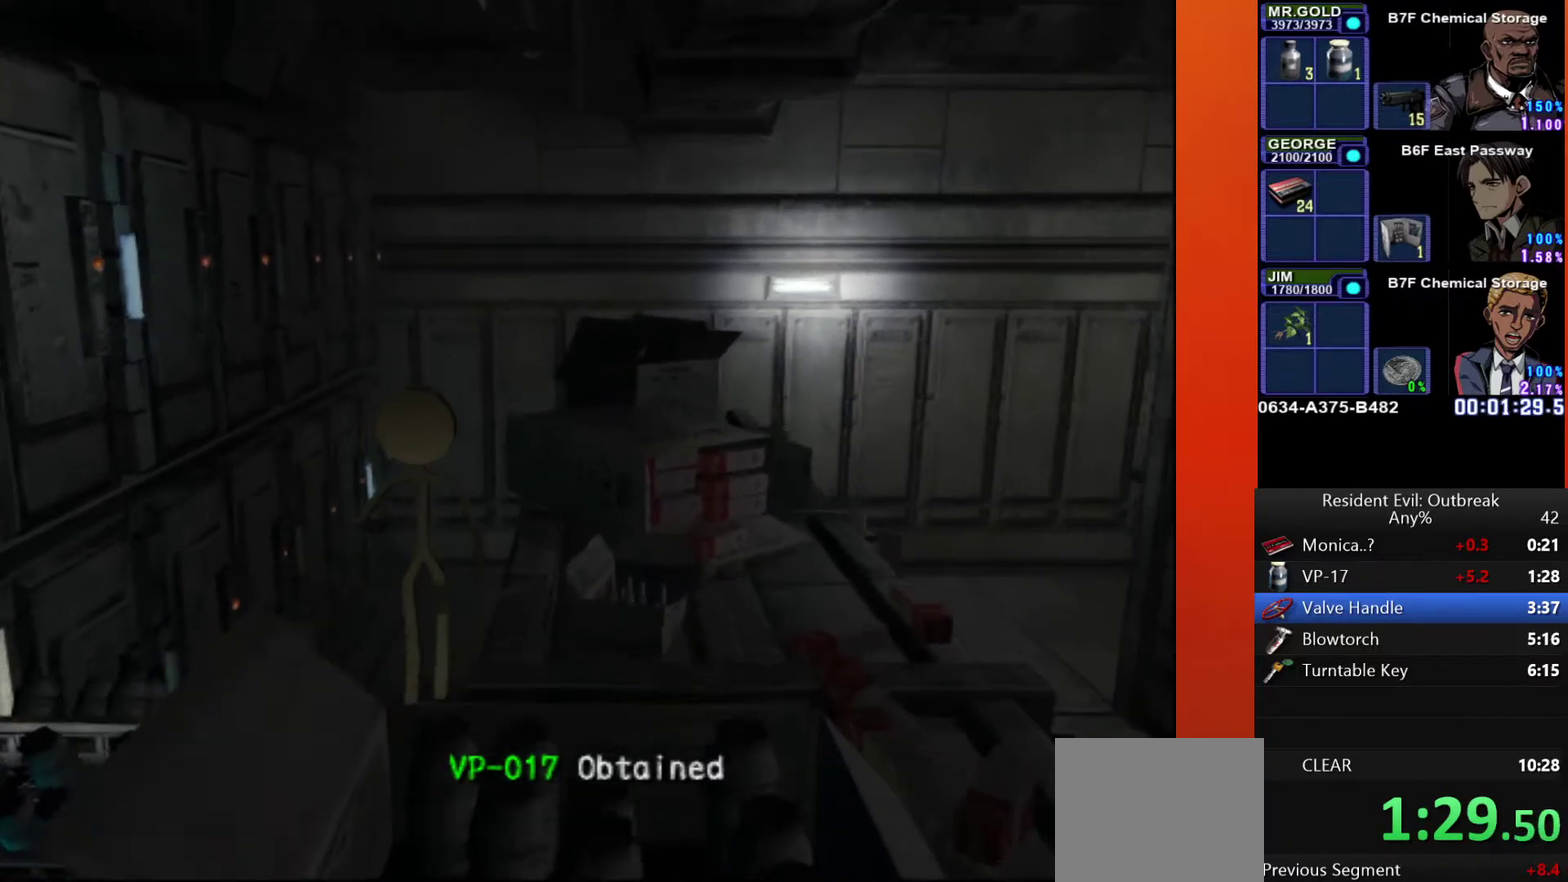
{"buttons": ["CROSS", "DPAD_UP"], "left_stick": "down-right", "right_stick": "center"}
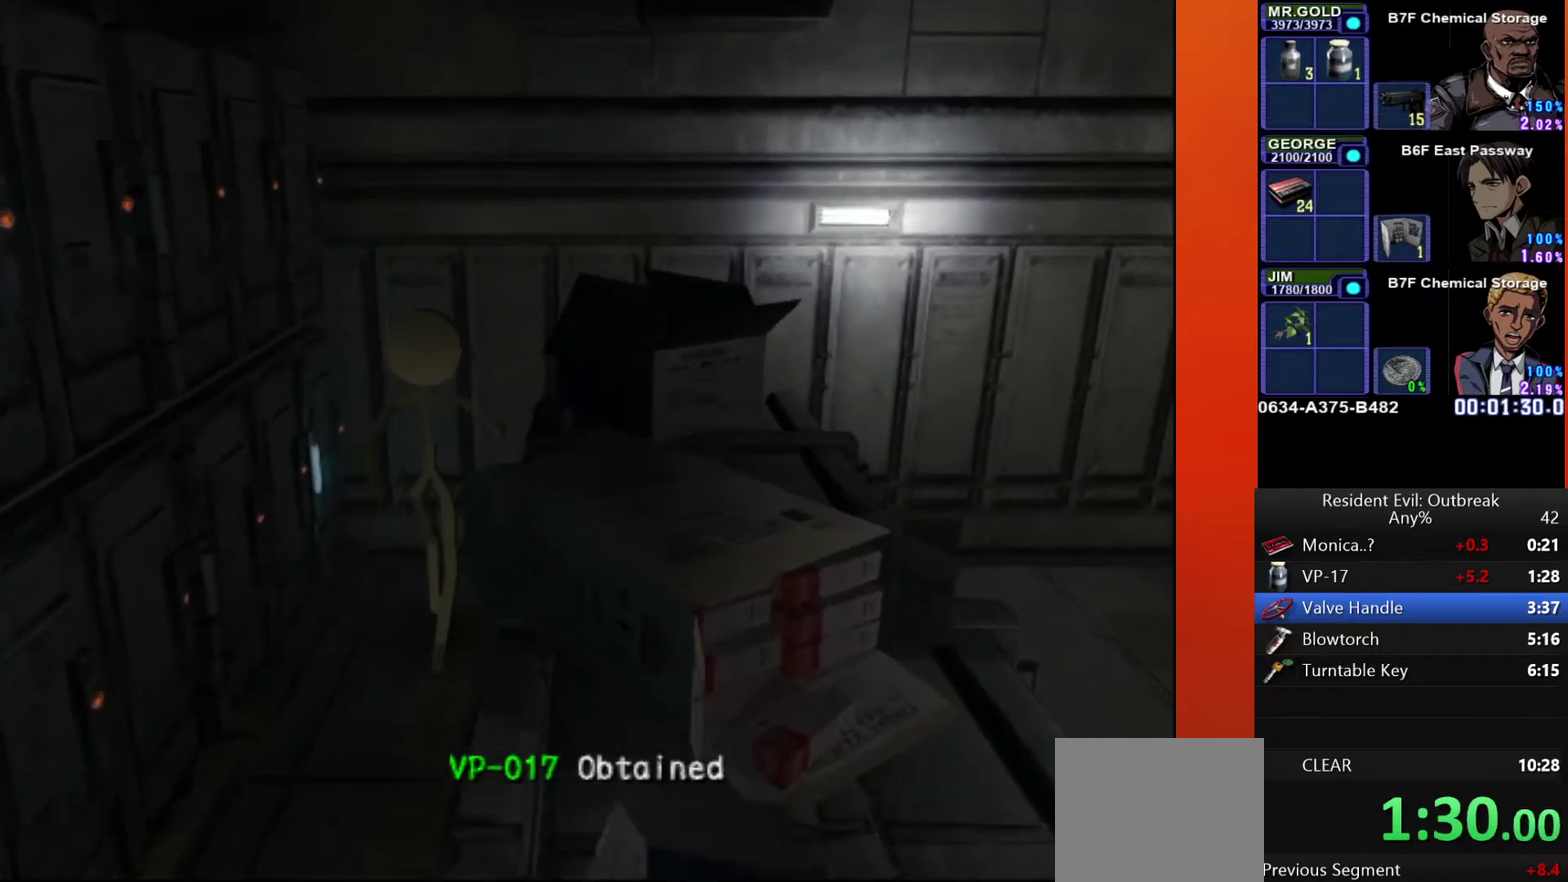
{"buttons": ["CROSS", "DPAD_UP"], "left_stick": "down-right", "right_stick": "center", "events": []}
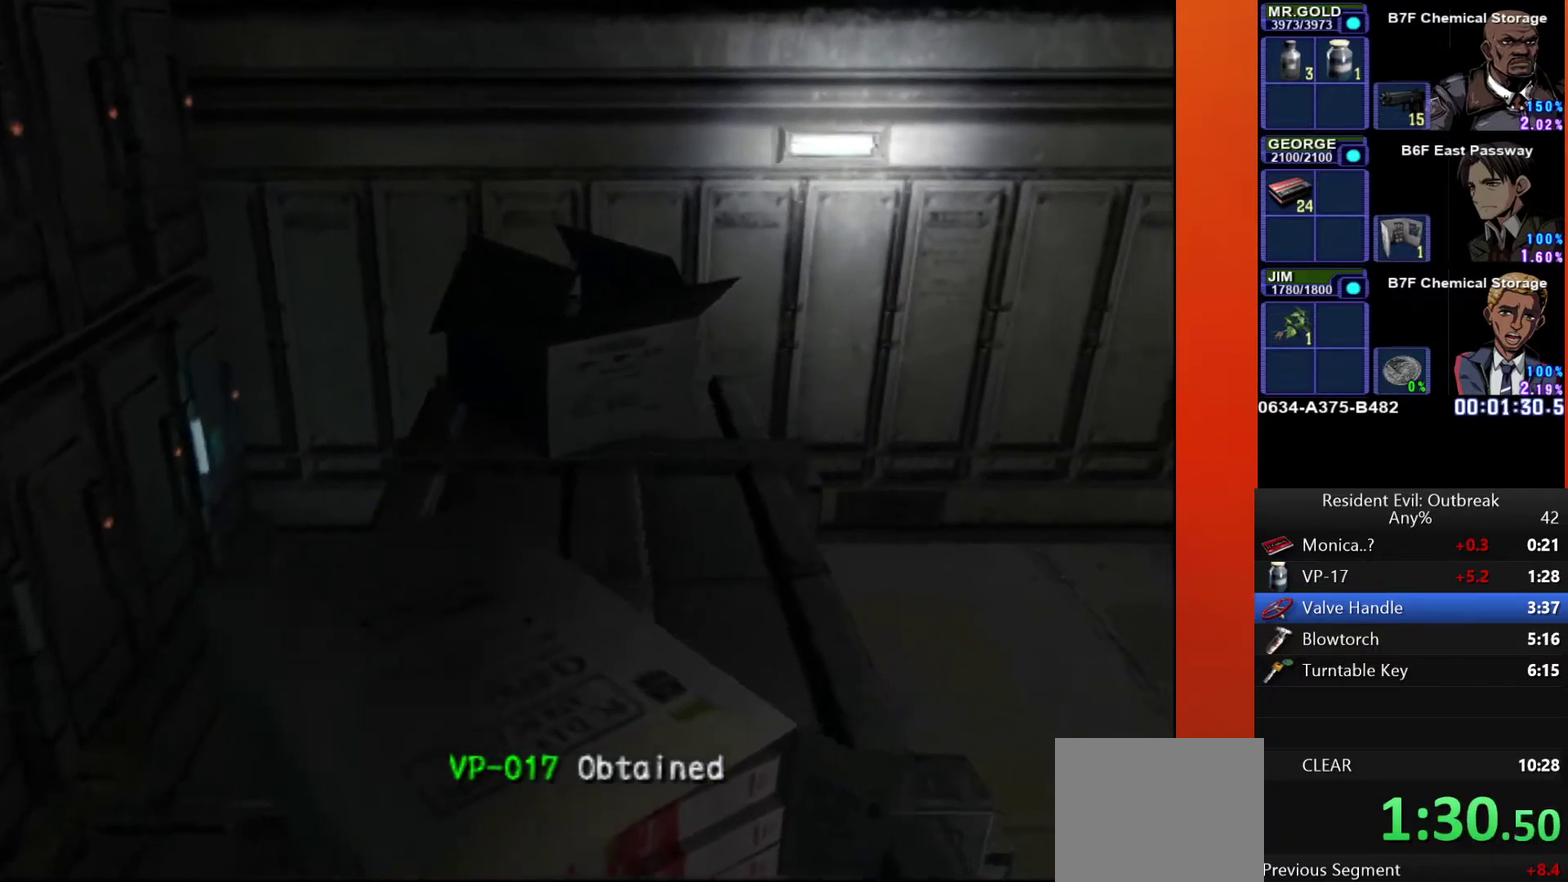
{"buttons": ["CROSS", "DPAD_UP"], "left_stick": "down", "right_stick": "center", "events": [[367, "left_stick", "down"]]}
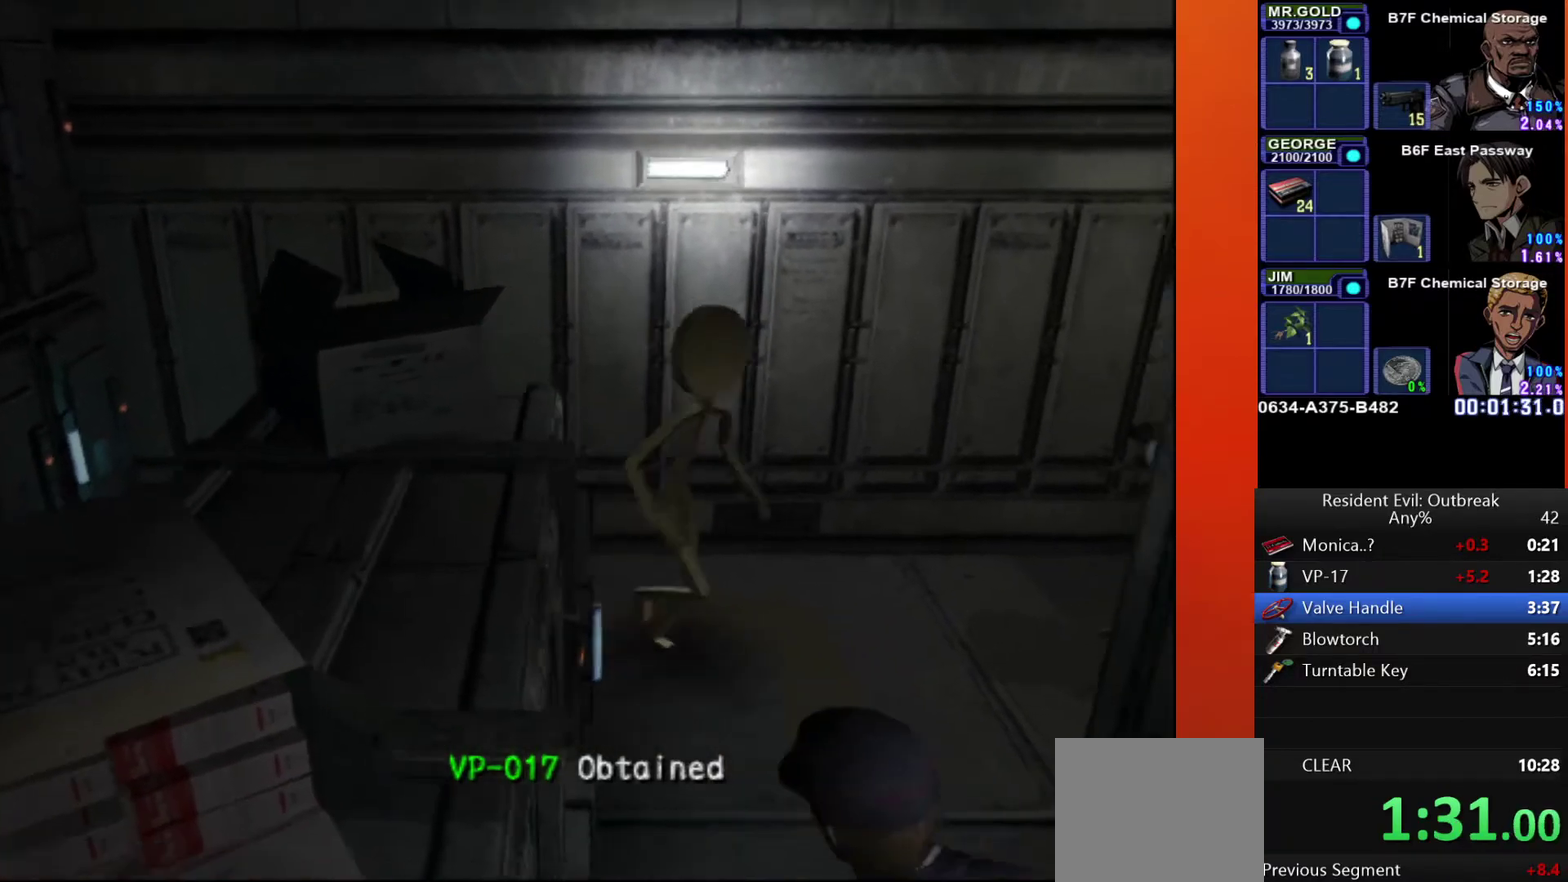
{"buttons": ["CROSS", "DPAD_UP"], "left_stick": "center", "right_stick": "center", "events": [[100, "left_stick", "center"], [250, "DPAD_RIGHT", "down"], [400, "DPAD_RIGHT", "up"]]}
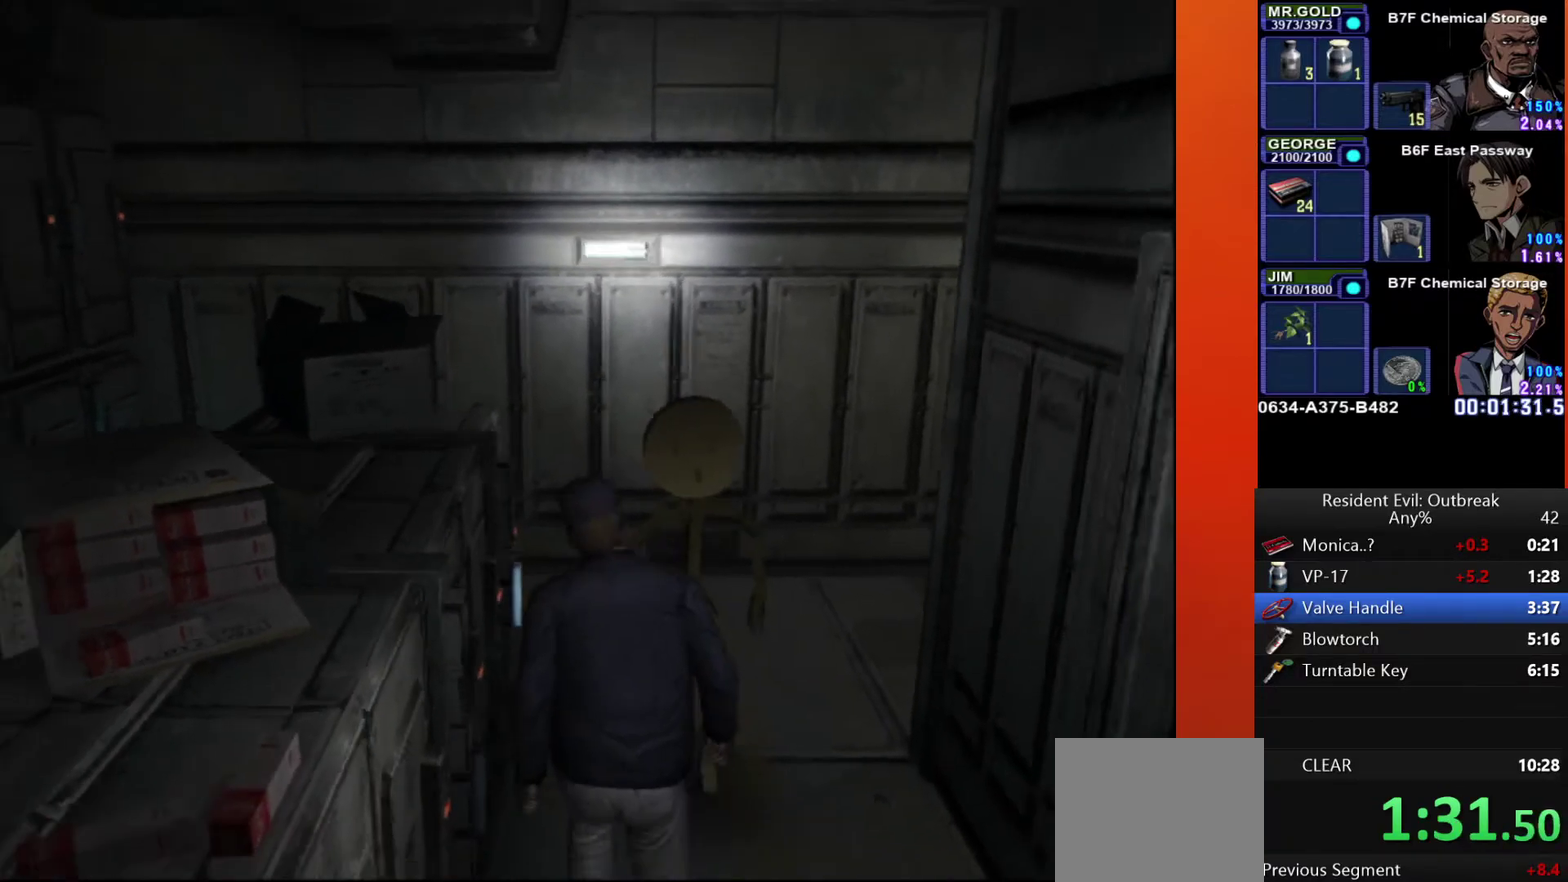
{"buttons": ["CROSS", "DPAD_UP"], "left_stick": "up-right", "right_stick": "center", "events": [[367, "left_stick", "up-right"]]}
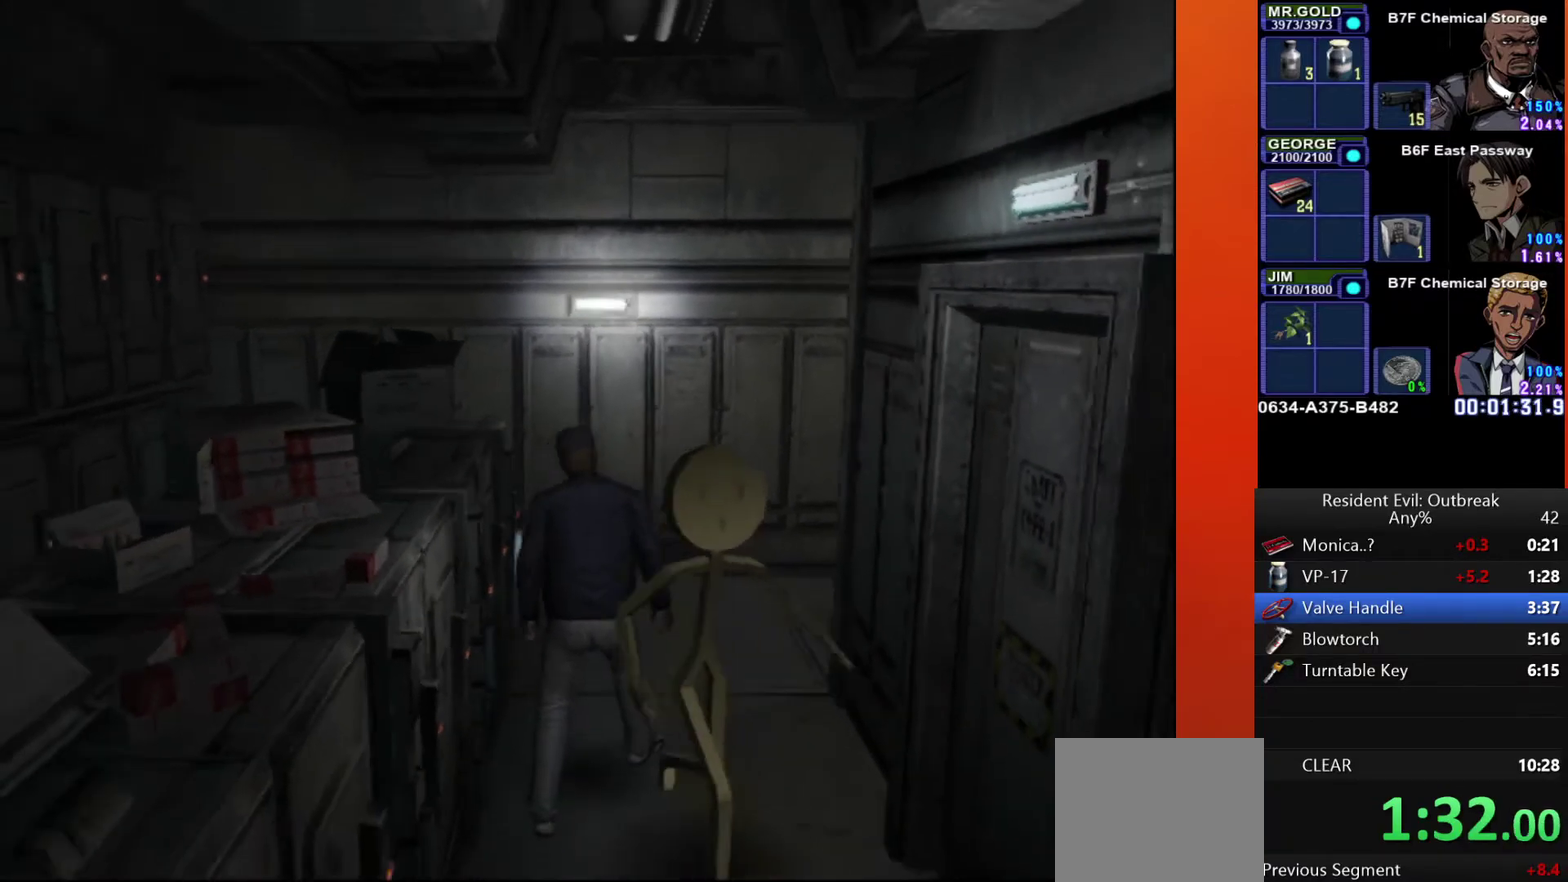
{"buttons": [], "left_stick": "center", "right_stick": "center", "events": [[33, "left_stick", "up"], [250, "CROSS", "up"], [250, "DPAD_UP", "up"], [333, "left_stick", "center"]]}
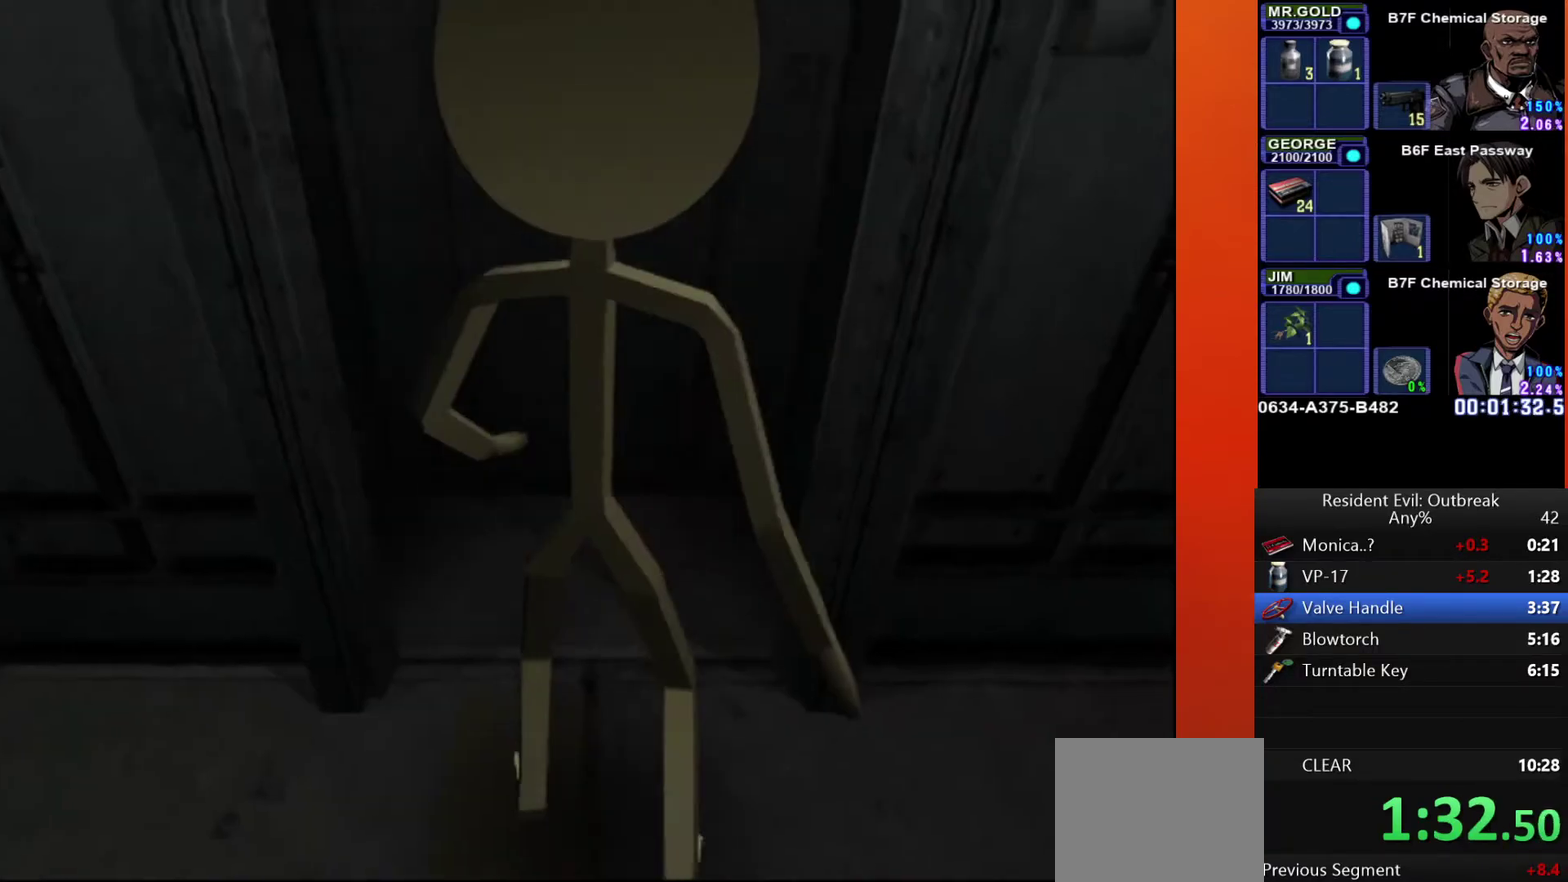
{"buttons": [], "left_stick": "center", "right_stick": "center", "events": []}
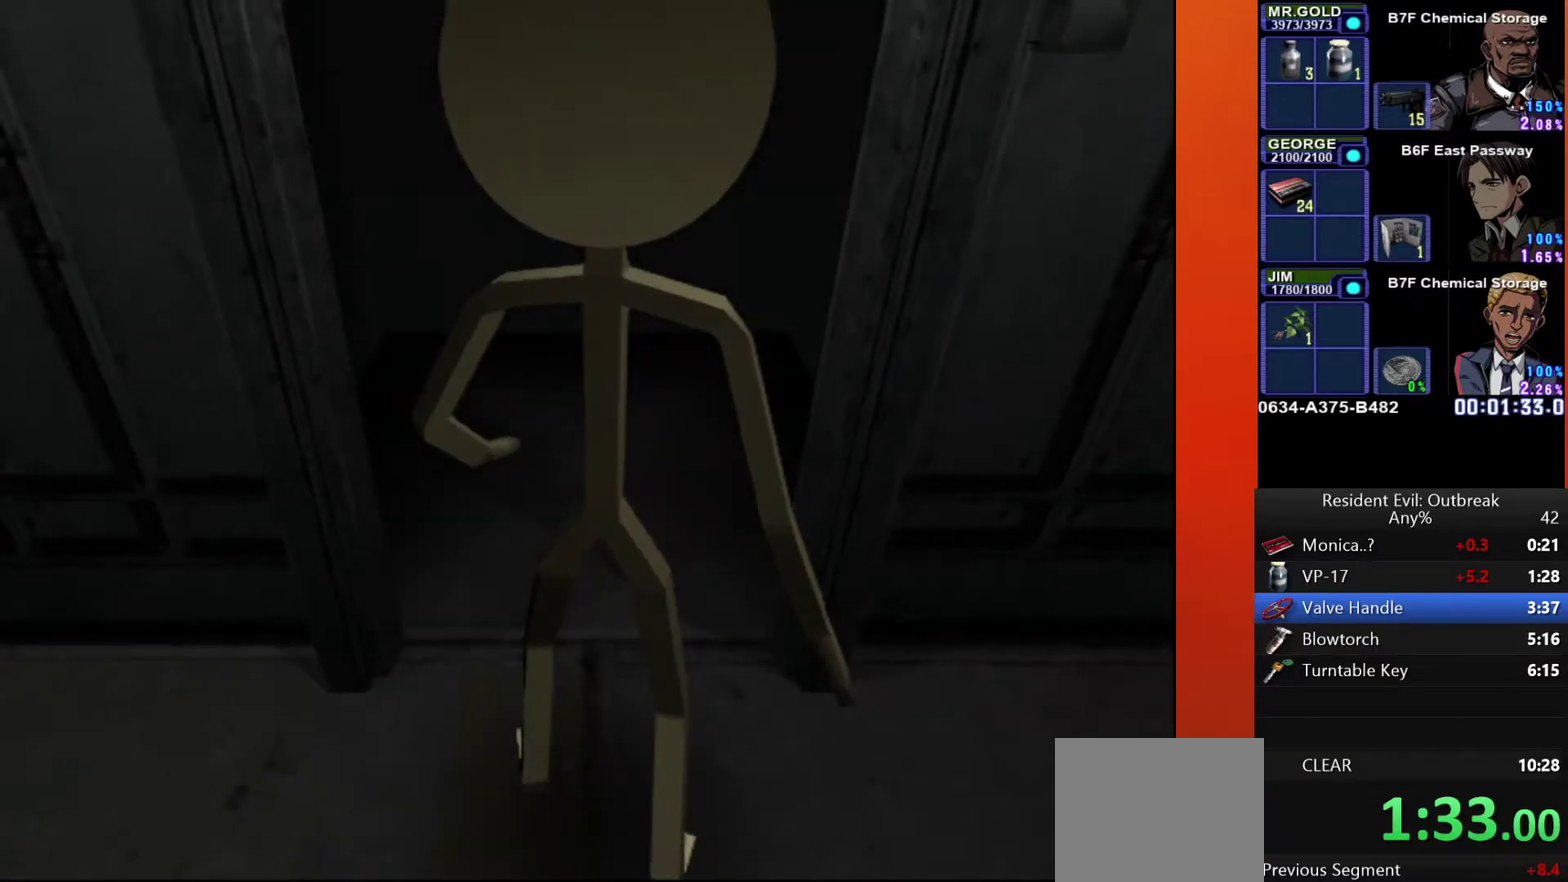
{"buttons": [], "left_stick": "center", "right_stick": "center", "events": []}
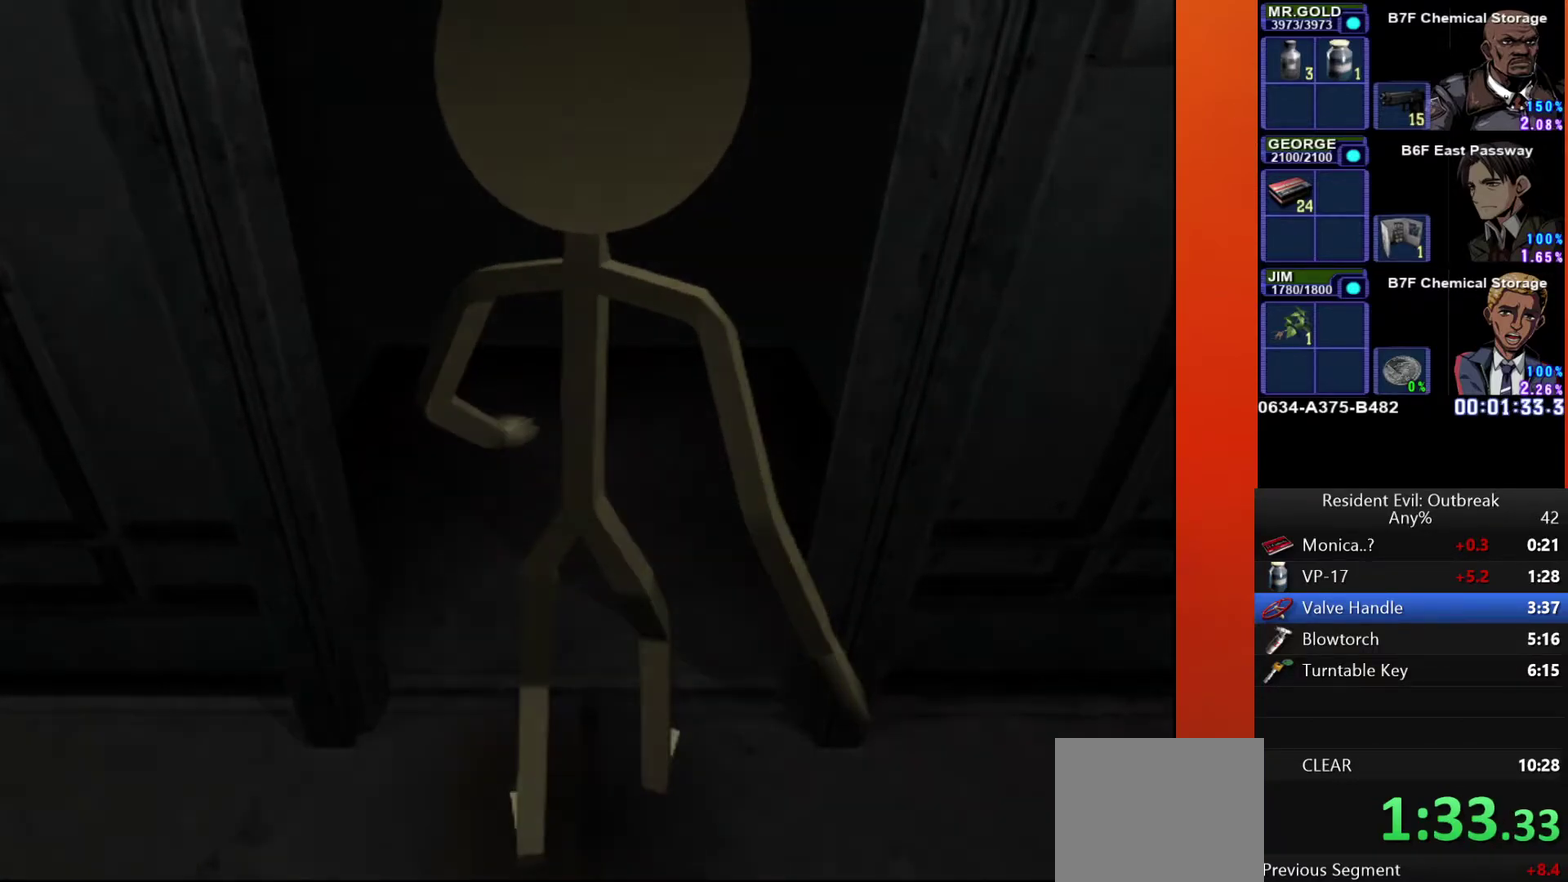
{"buttons": [], "left_stick": "center", "right_stick": "center", "events": []}
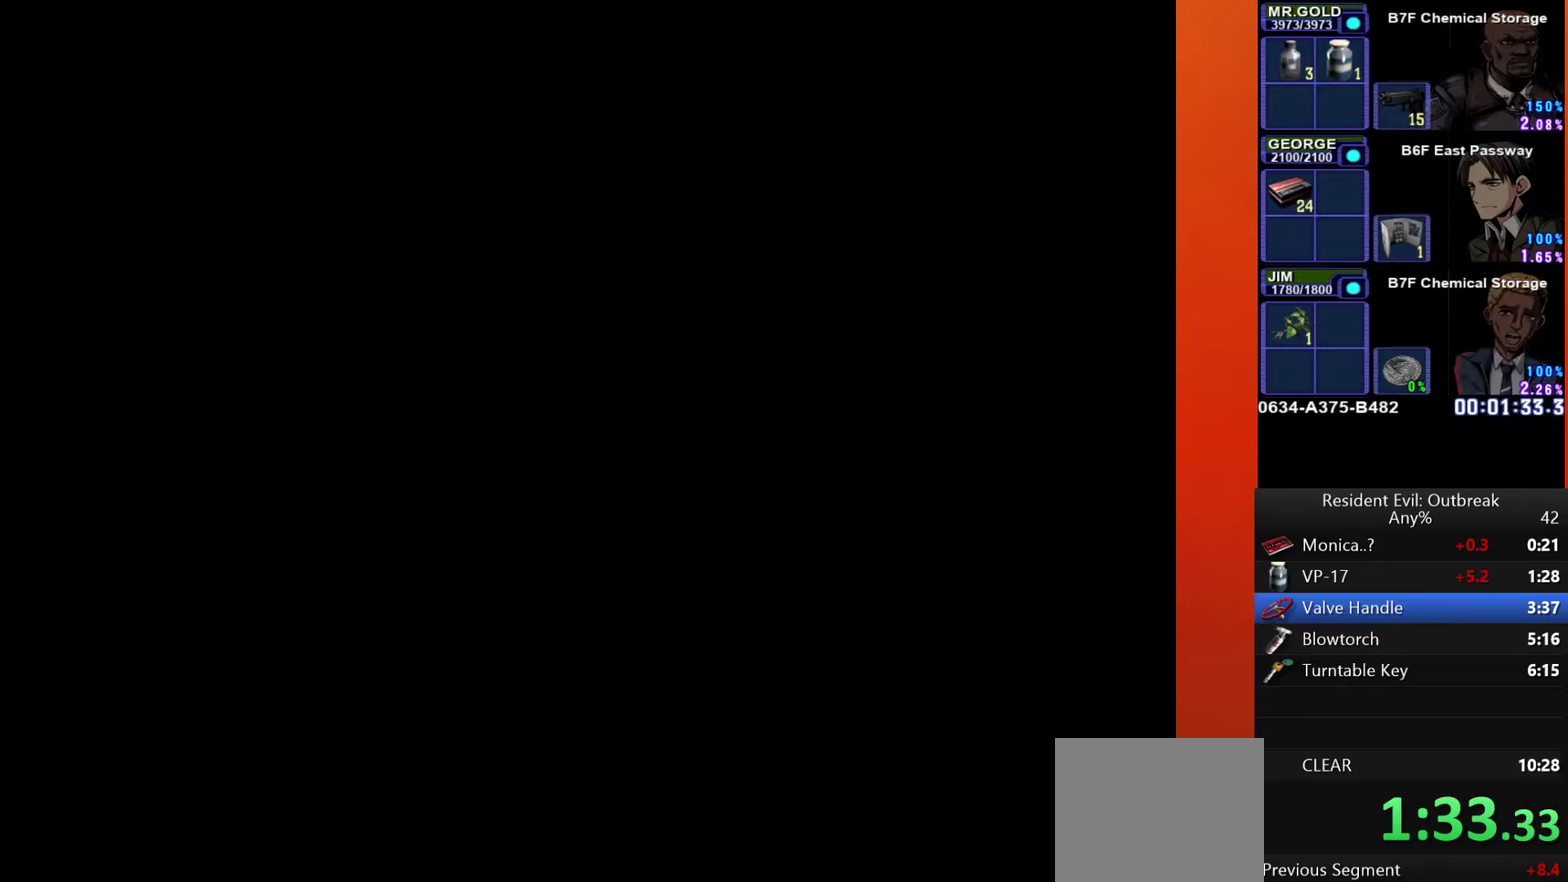
{"buttons": [], "left_stick": "center", "right_stick": "center", "events": []}